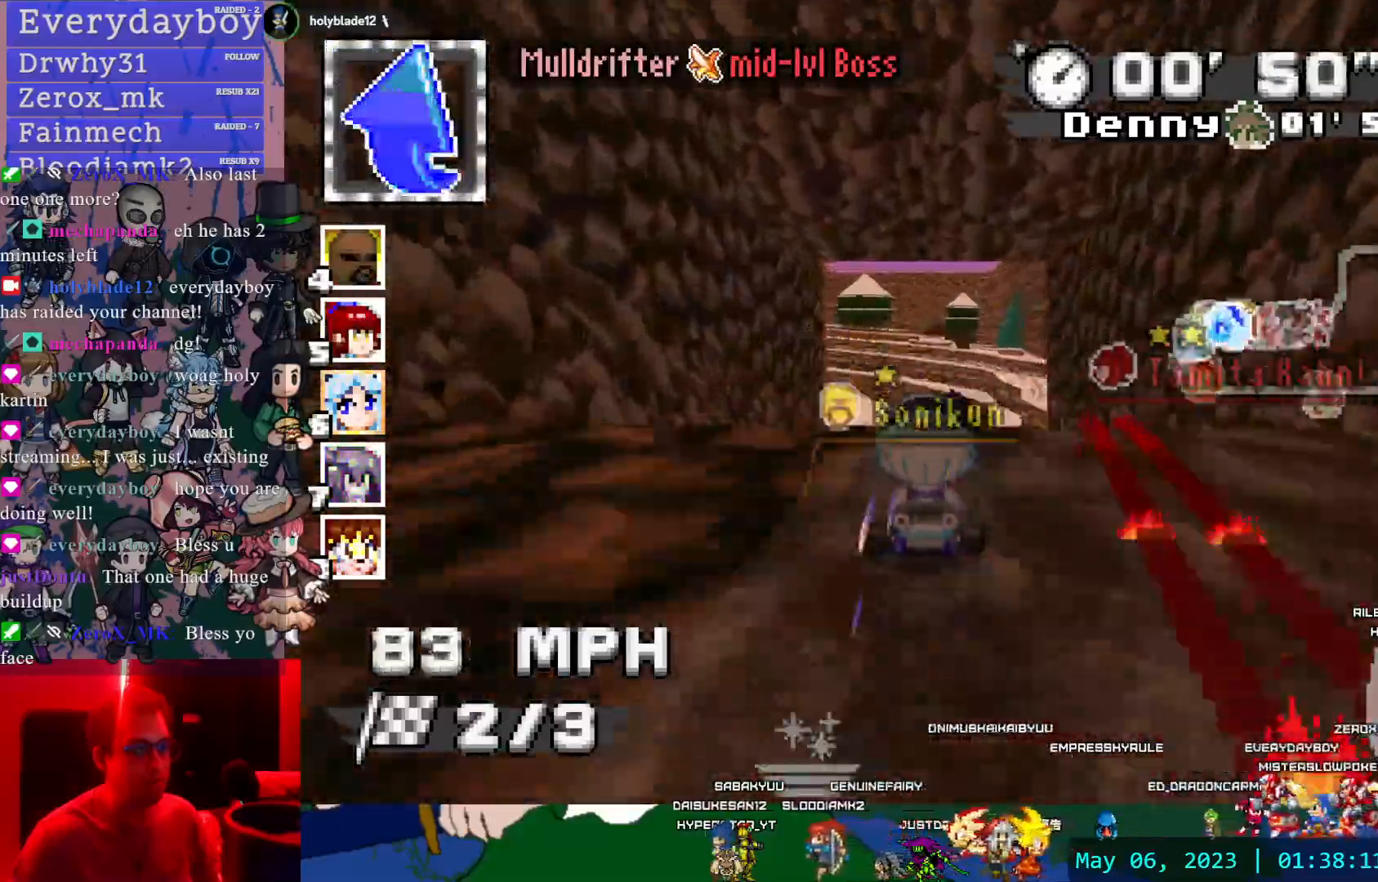
Gameplay with a controller (PlayStation layout); each line is a JSON object with the inputs held at the frame after it (dt_ms = milliseconds from this image to that frame). "events" lists button and stick changes between this image and that frame as [ms after this image, input, new state], when the widget could be followed in between. Not read: DPAD_LEFT HOME L2 L3 R2 R3 SELECT START.
{"dt_ms": 500, "buttons": ["CROSS"], "left_stick": "center", "right_stick": "center", "events": []}
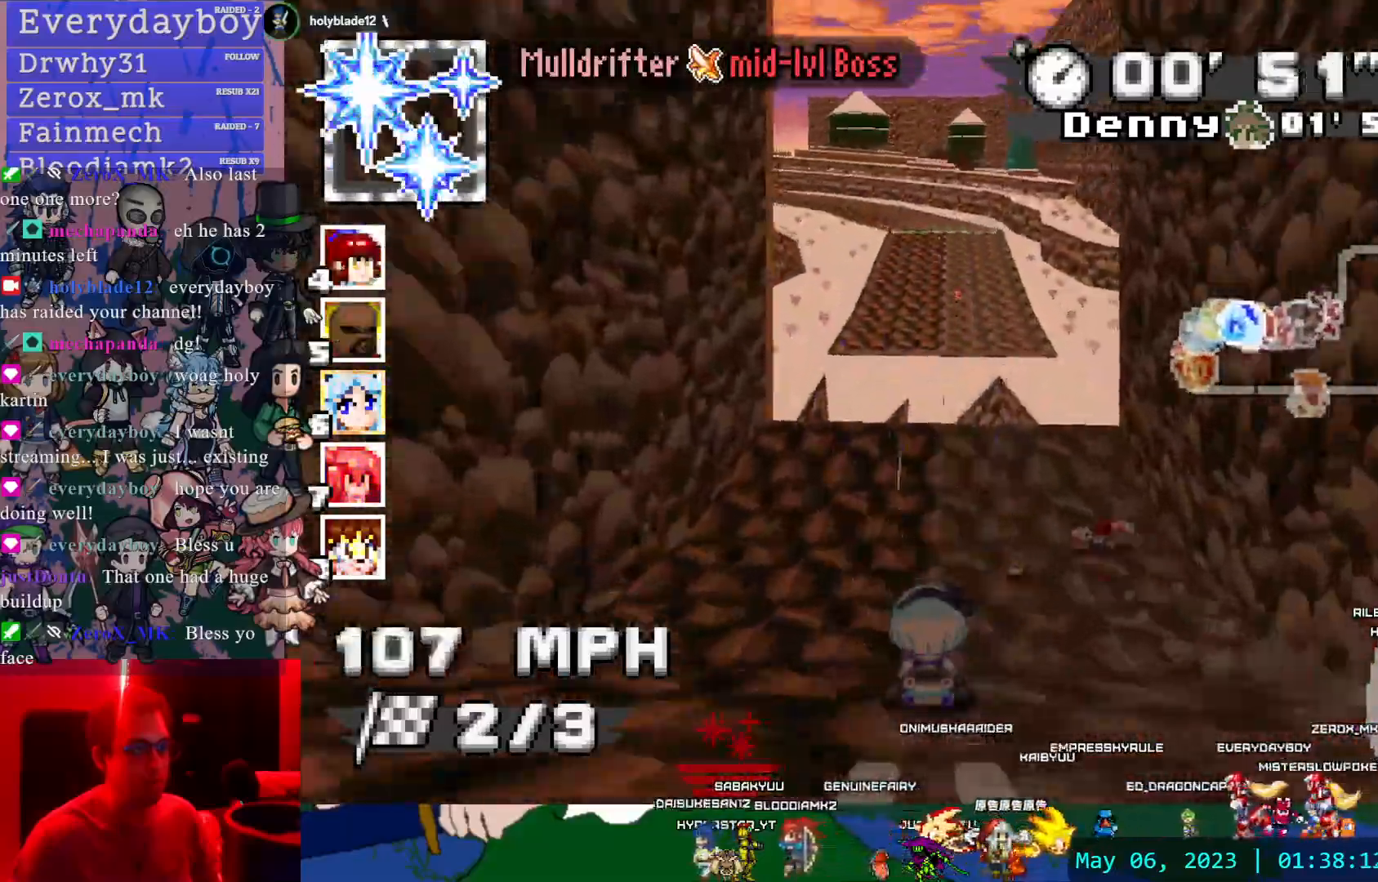
{"dt_ms": 500, "buttons": ["CROSS", "R1"], "left_stick": "left", "right_stick": "center", "events": [[50, "left_stick", "left"], [100, "R1", "down"]]}
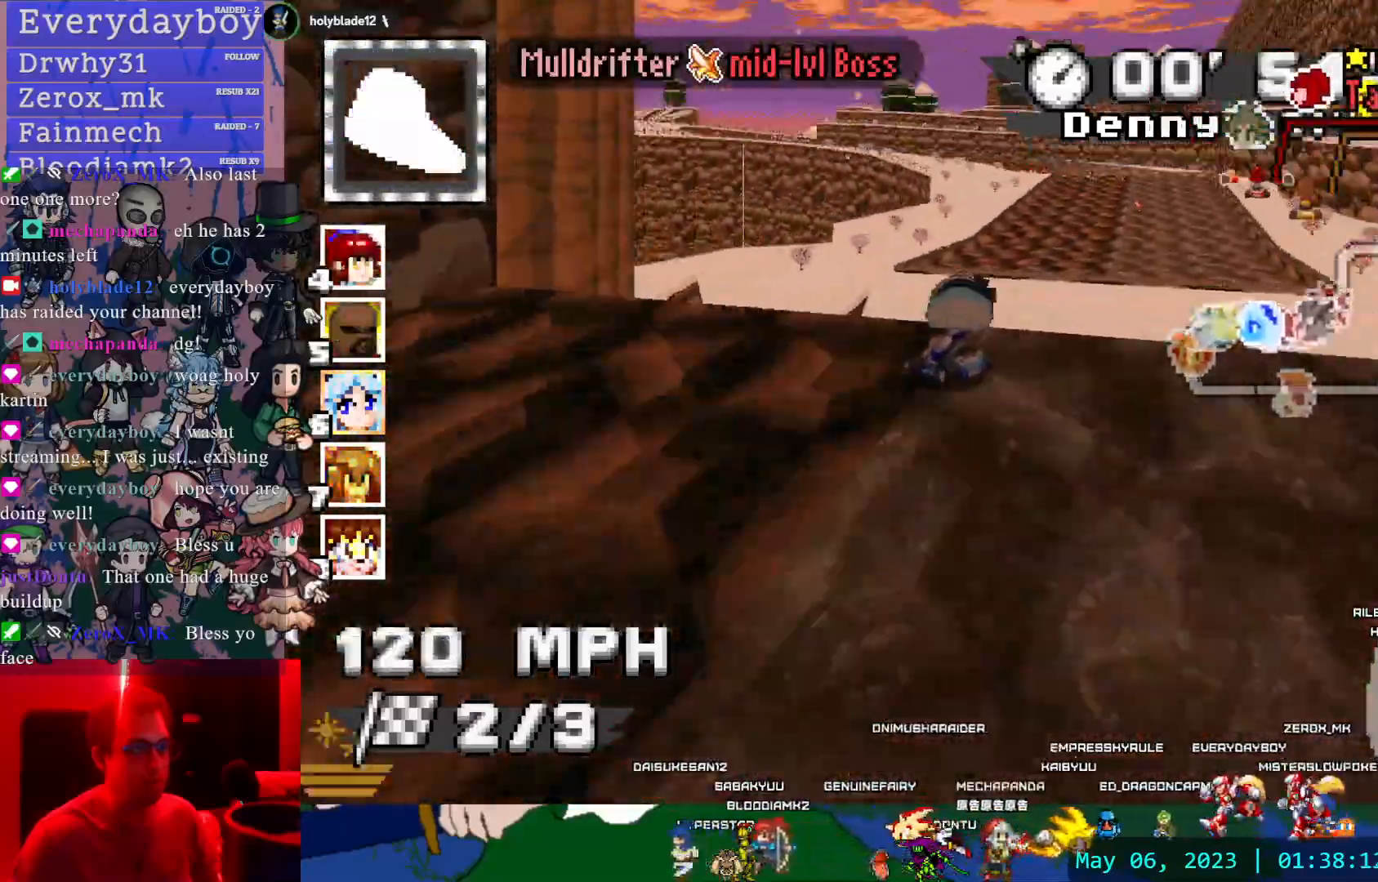
{"dt_ms": 500, "buttons": ["CROSS"], "left_stick": "center", "right_stick": "center", "events": [[133, "left_stick", "center"], [183, "left_stick", "down-right"], [300, "left_stick", "right"], [417, "left_stick", "center"], [500, "R1", "up"]]}
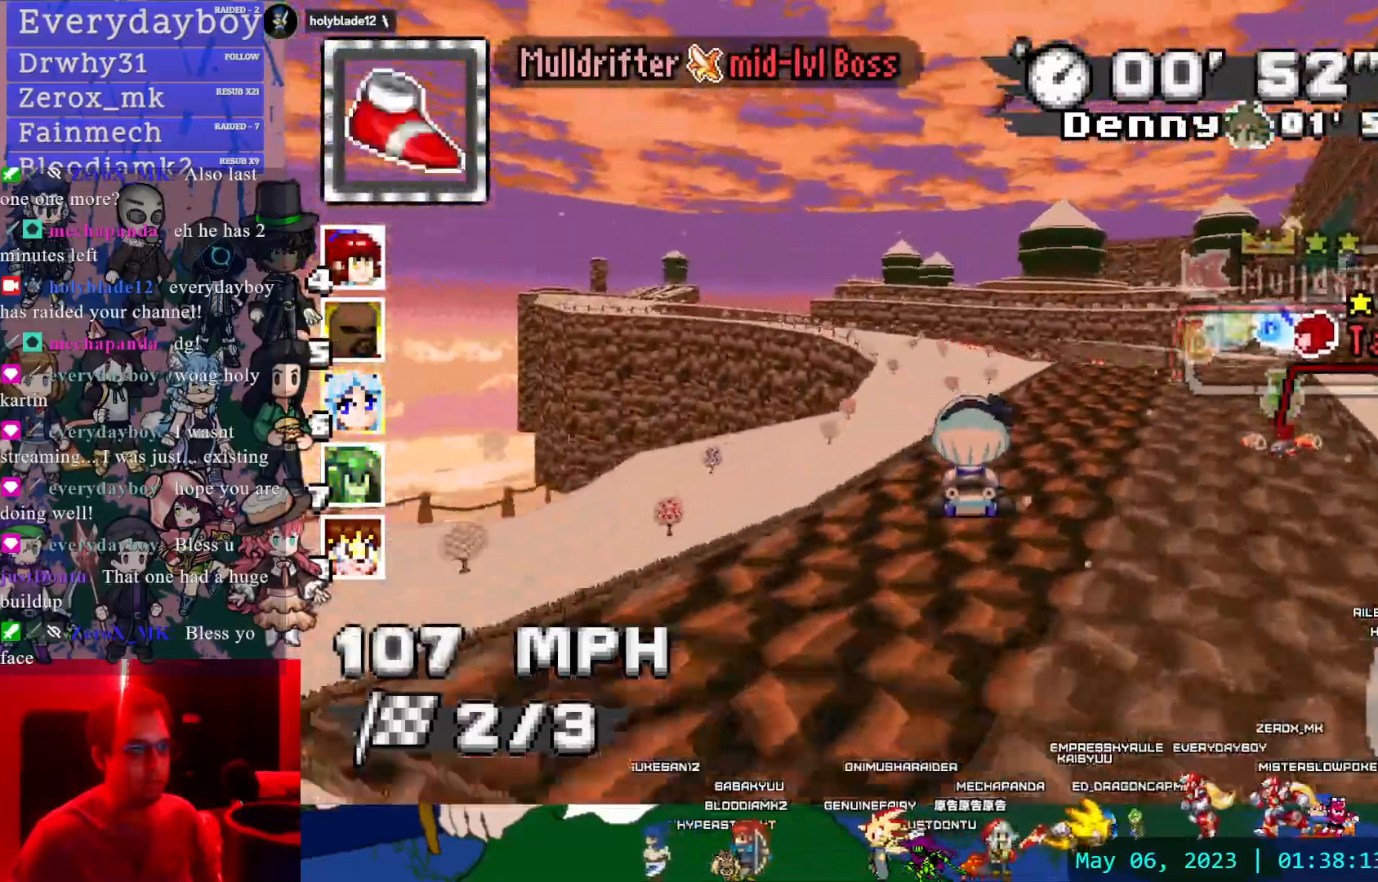
{"dt_ms": 500, "buttons": ["CROSS"], "left_stick": "center", "right_stick": "center", "events": [[167, "left_stick", "left"], [350, "left_stick", "center"]]}
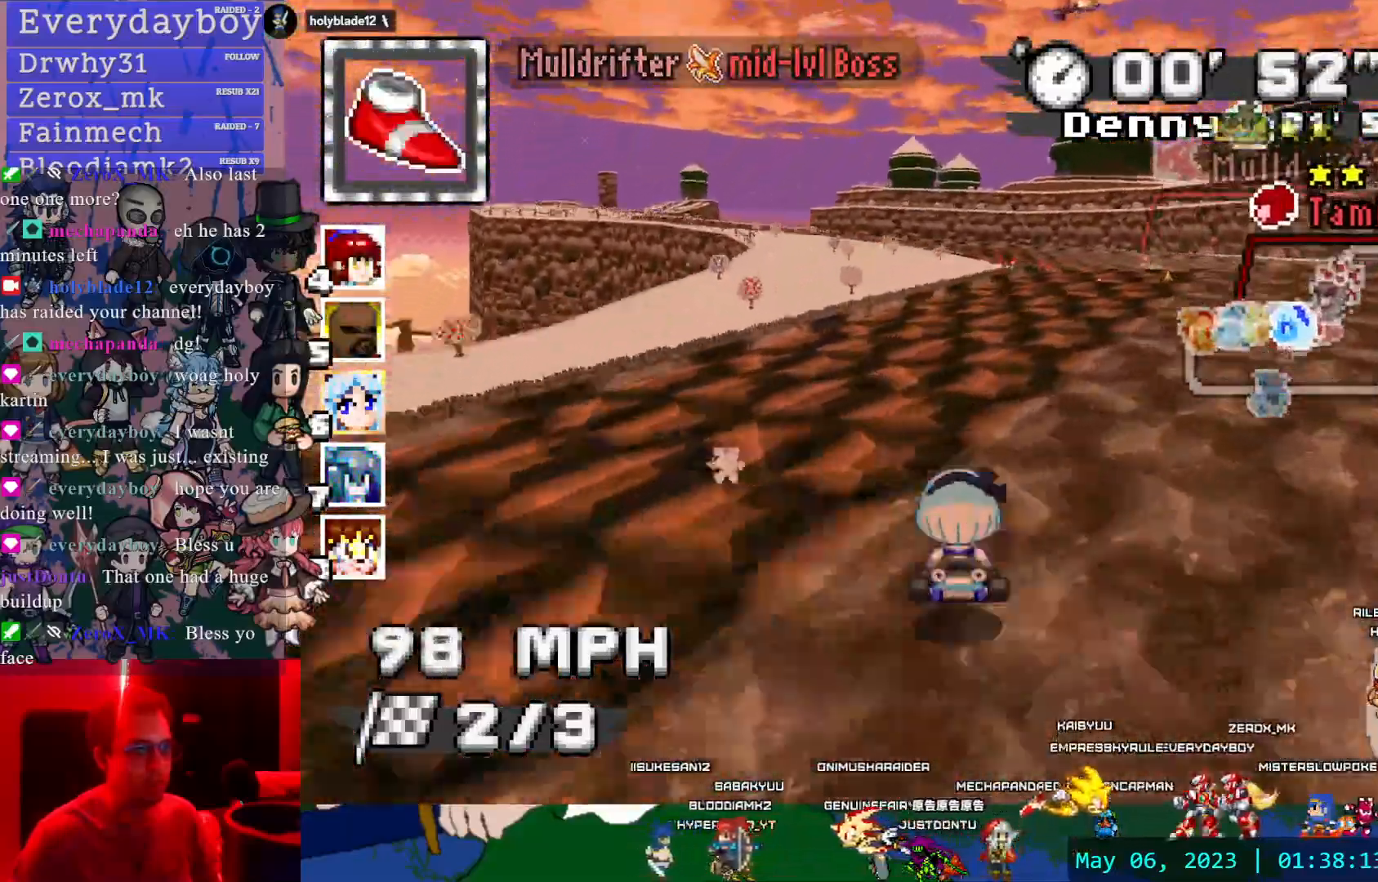
{"dt_ms": 500, "buttons": ["CROSS", "R1"], "left_stick": "left", "right_stick": "center", "events": [[350, "left_stick", "right"], [467, "left_stick", "left"], [483, "R1", "down"]]}
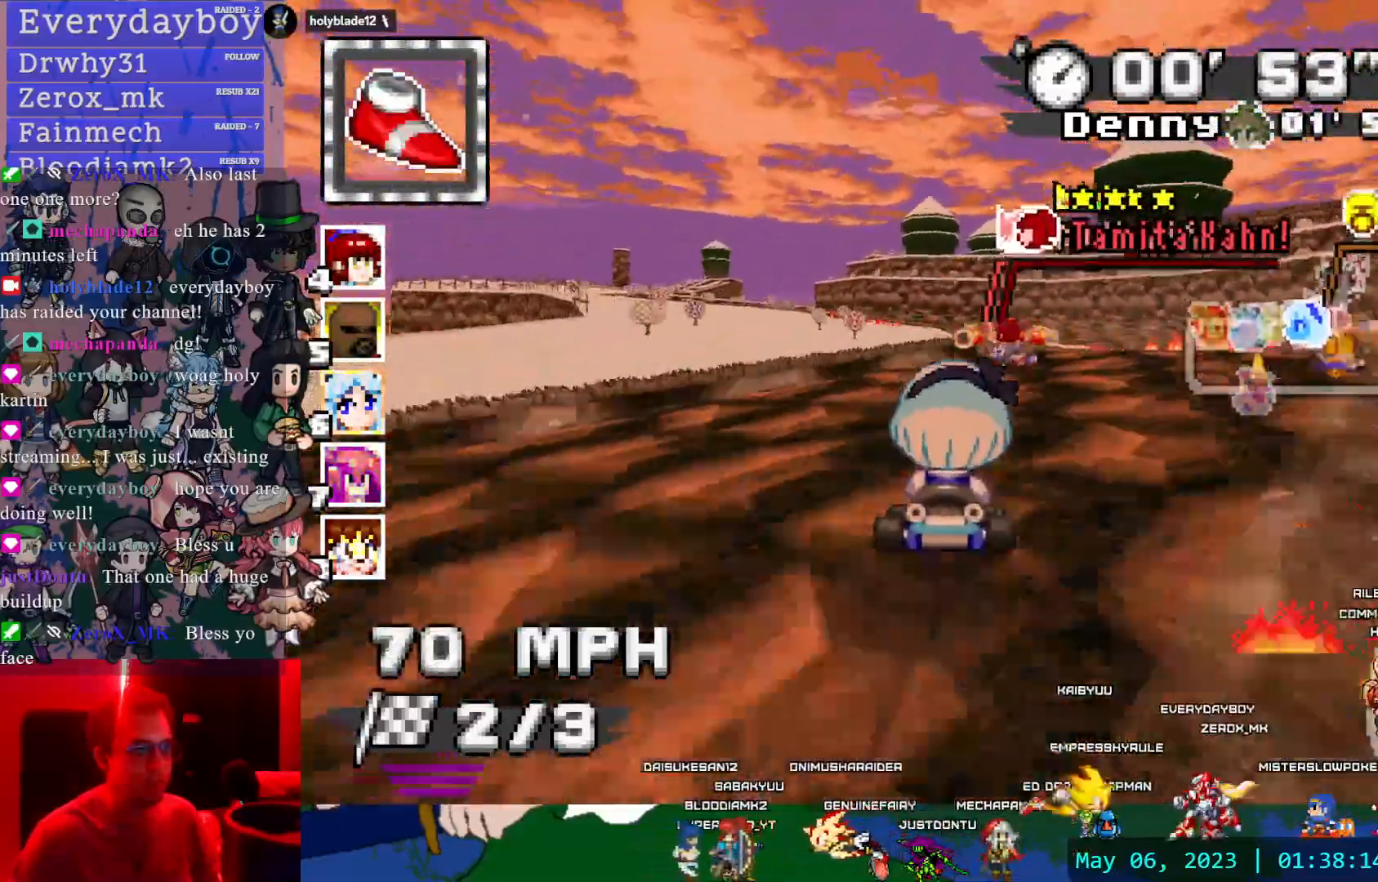
{"dt_ms": 500, "buttons": ["CROSS", "R1"], "left_stick": "down-right", "right_stick": "center", "events": [[183, "left_stick", "down-right"]]}
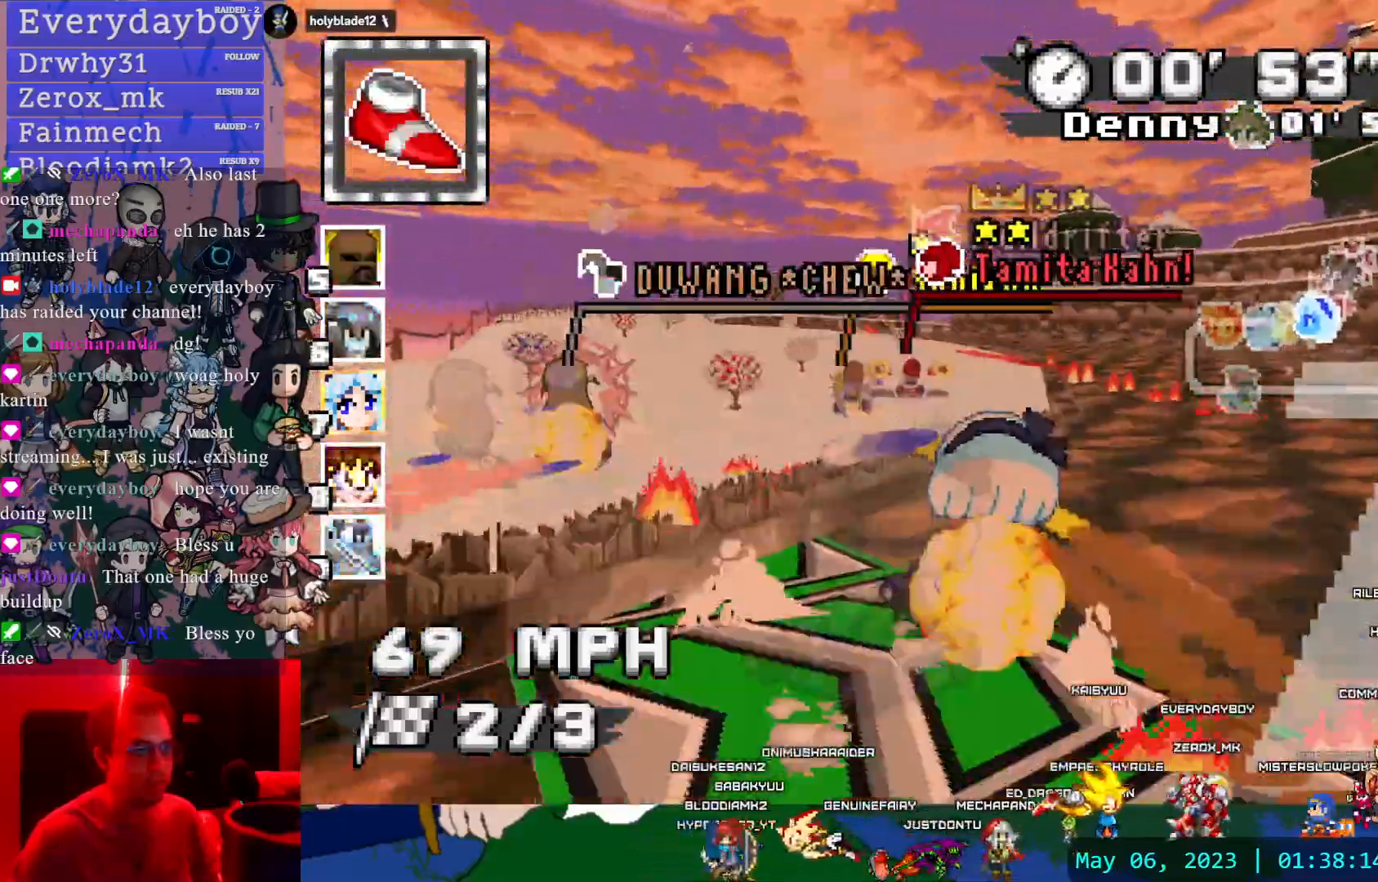
{"dt_ms": 1000, "buttons": ["CROSS"], "left_stick": "right", "right_stick": "center"}
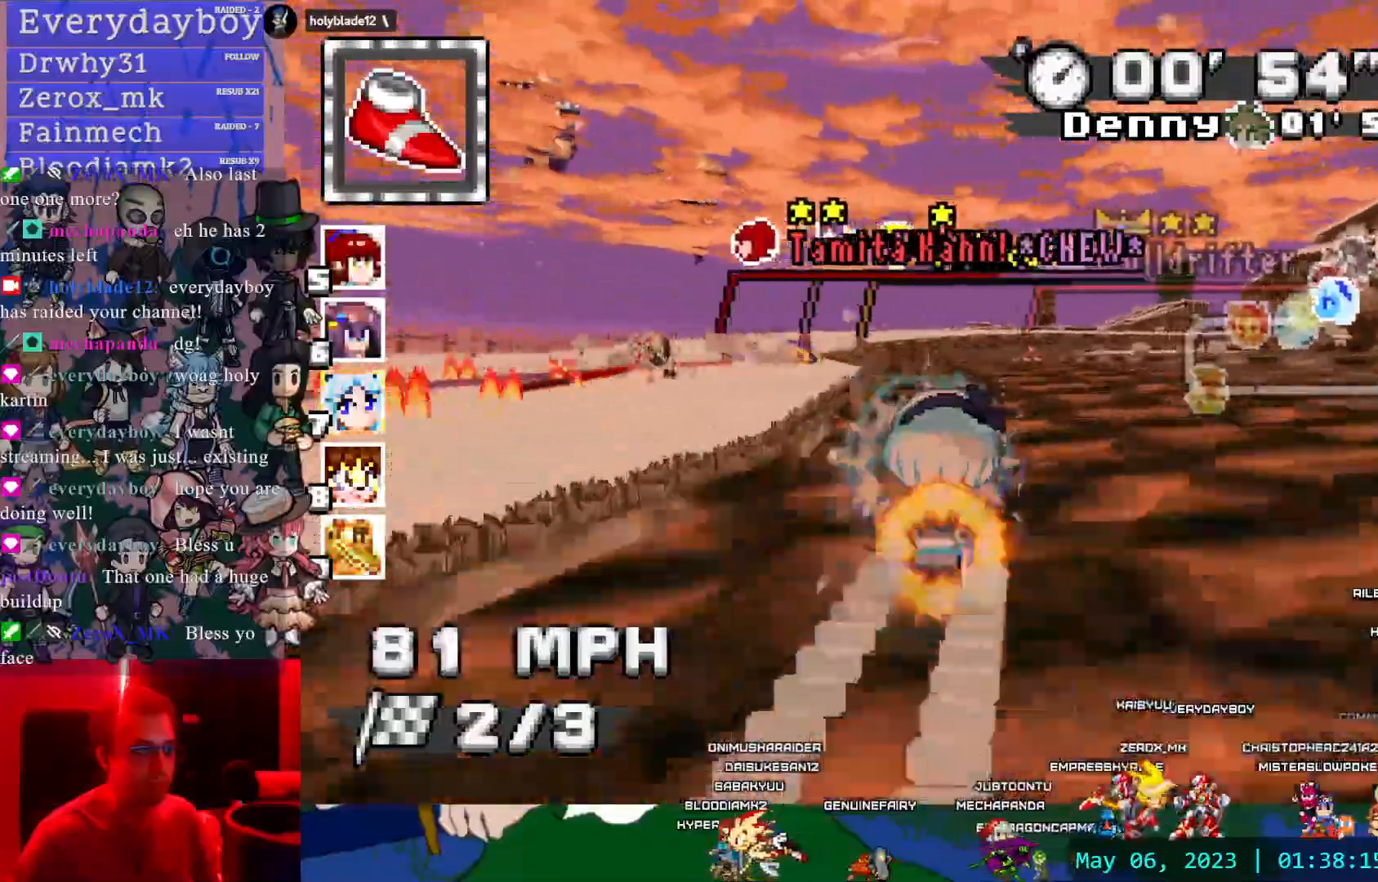
{"dt_ms": 500, "buttons": ["CROSS", "R1"], "left_stick": "right", "right_stick": "center", "events": [[133, "R1", "down"]]}
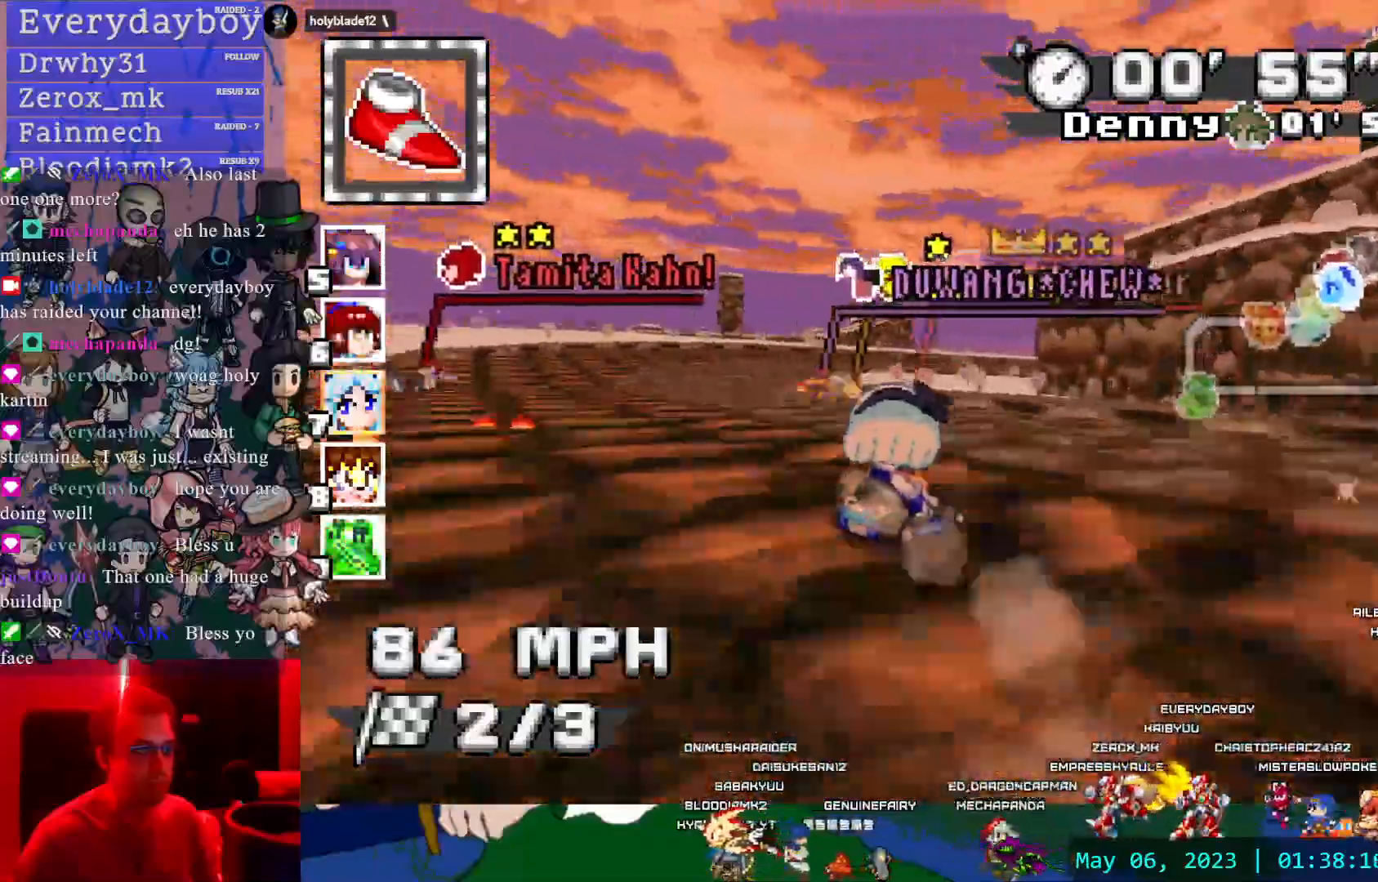
{"dt_ms": 500, "buttons": ["CROSS", "R1"], "left_stick": "center", "right_stick": "center", "events": [[333, "left_stick", "center"]]}
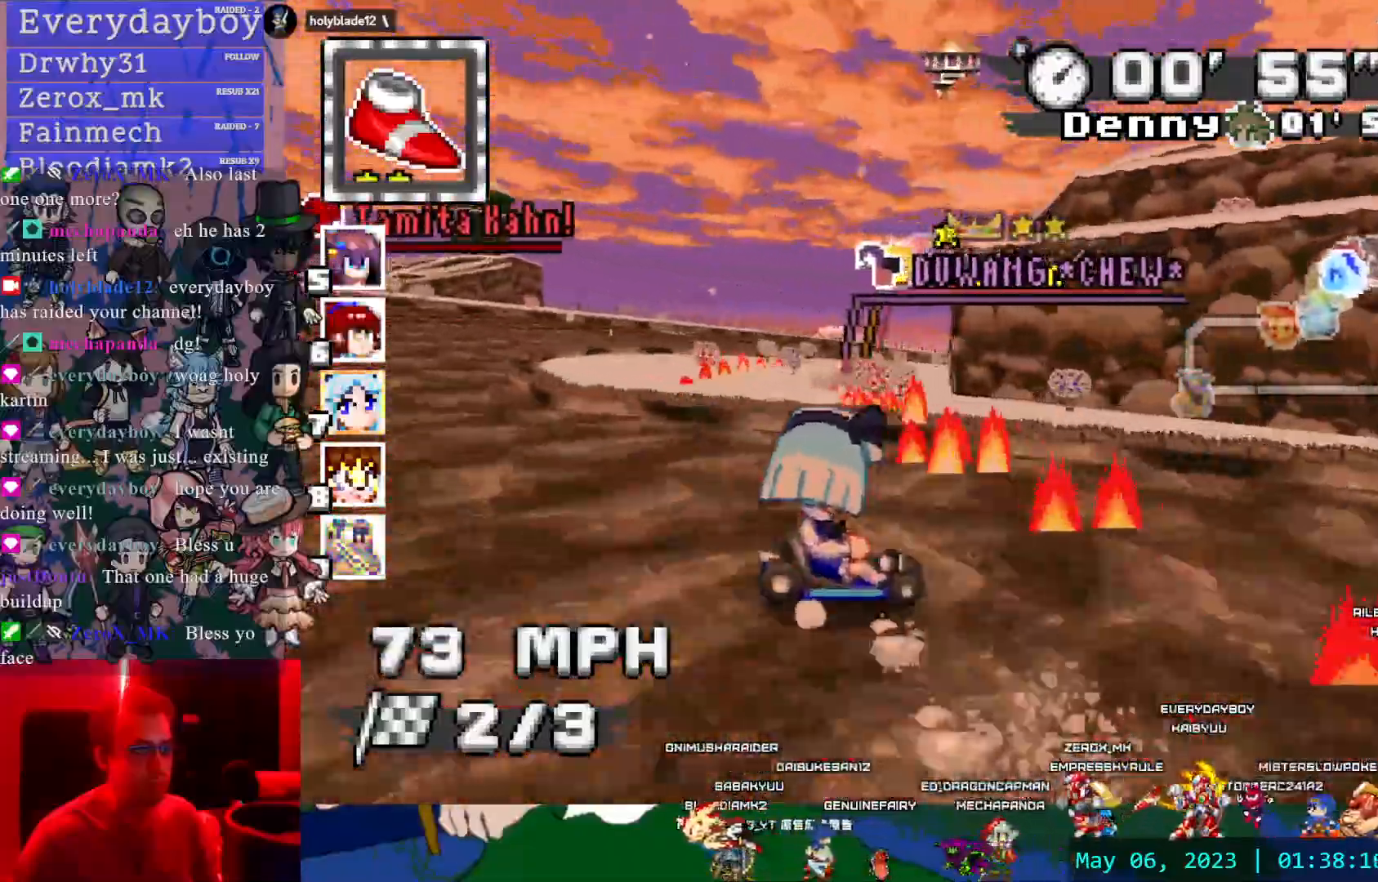
{"dt_ms": 1000, "buttons": ["CROSS", "R1"], "left_stick": "left", "right_stick": "center", "events": [[83, "L1", "down"], [100, "left_stick", "left"], [217, "L1", "up"], [267, "DPAD_UP", "down"], [317, "left_stick", "center"], [483, "left_stick", "right"], [567, "DPAD_UP", "up"], [900, "left_stick", "left"]]}
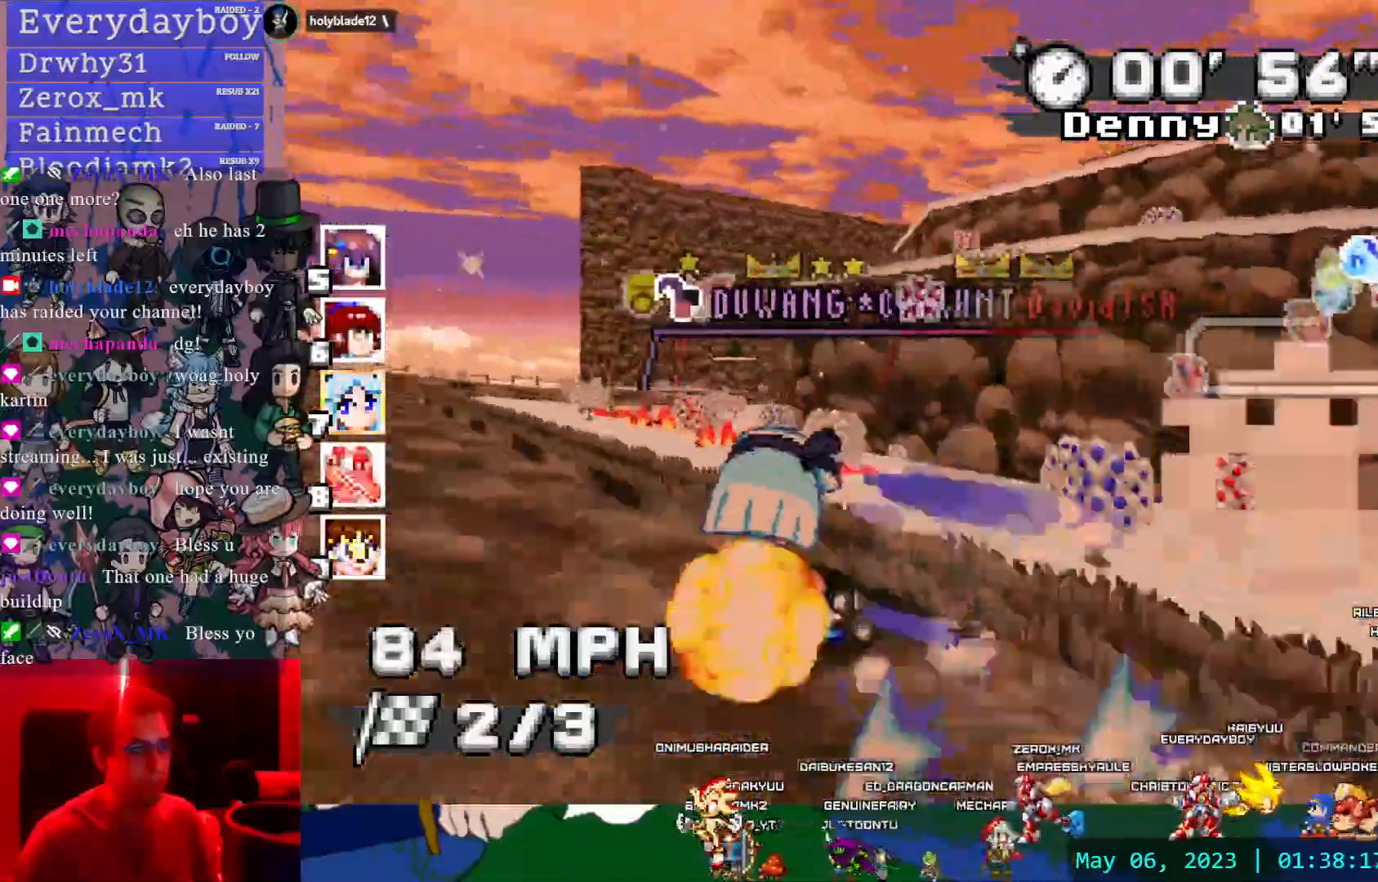
{"dt_ms": 500, "buttons": ["CROSS", "R1"], "left_stick": "left", "right_stick": "center", "events": []}
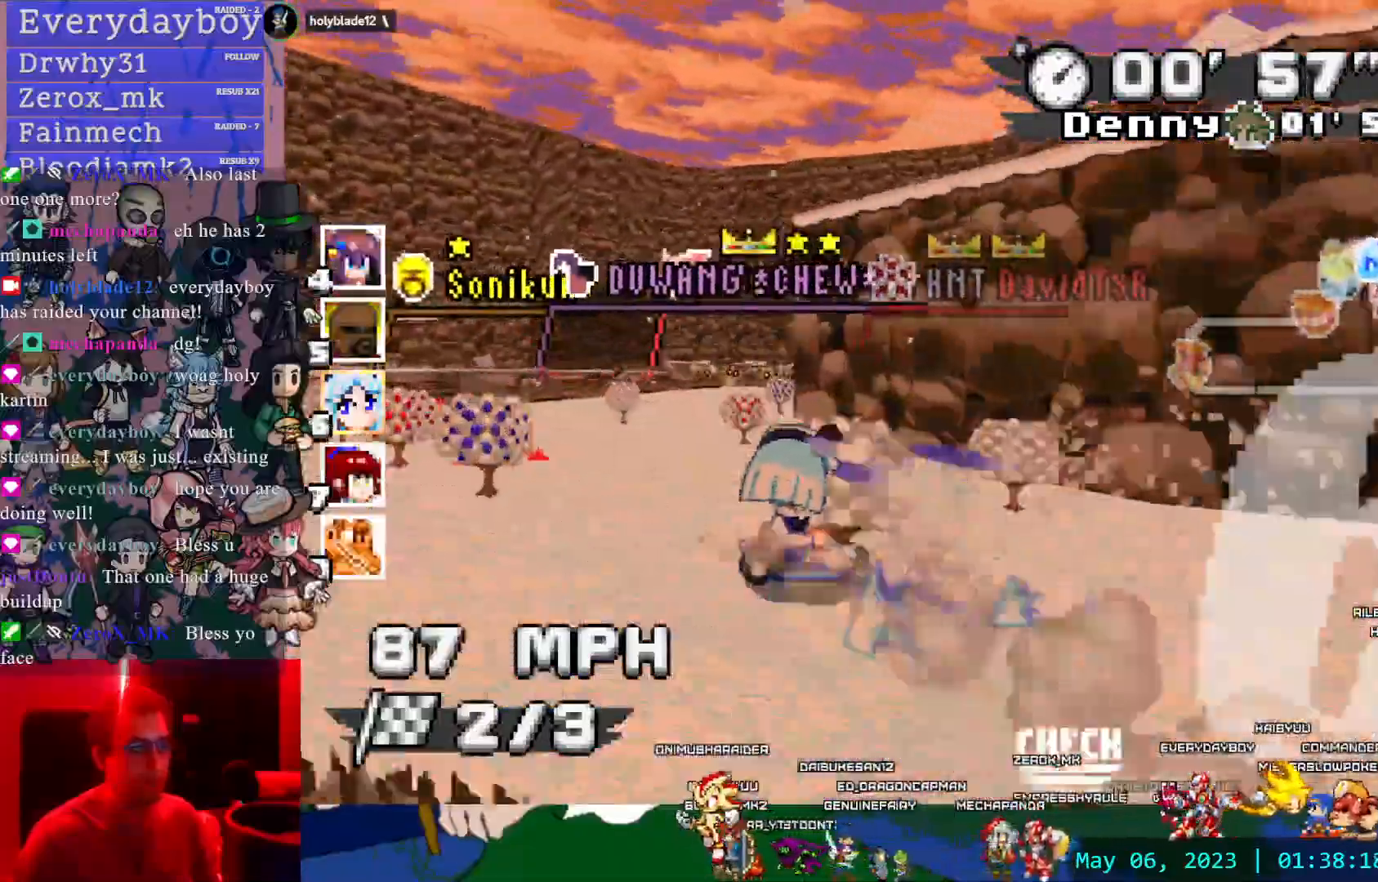
{"dt_ms": 500, "buttons": ["CROSS"], "left_stick": "center", "right_stick": "center", "events": [[33, "R1", "up"], [483, "left_stick", "center"]]}
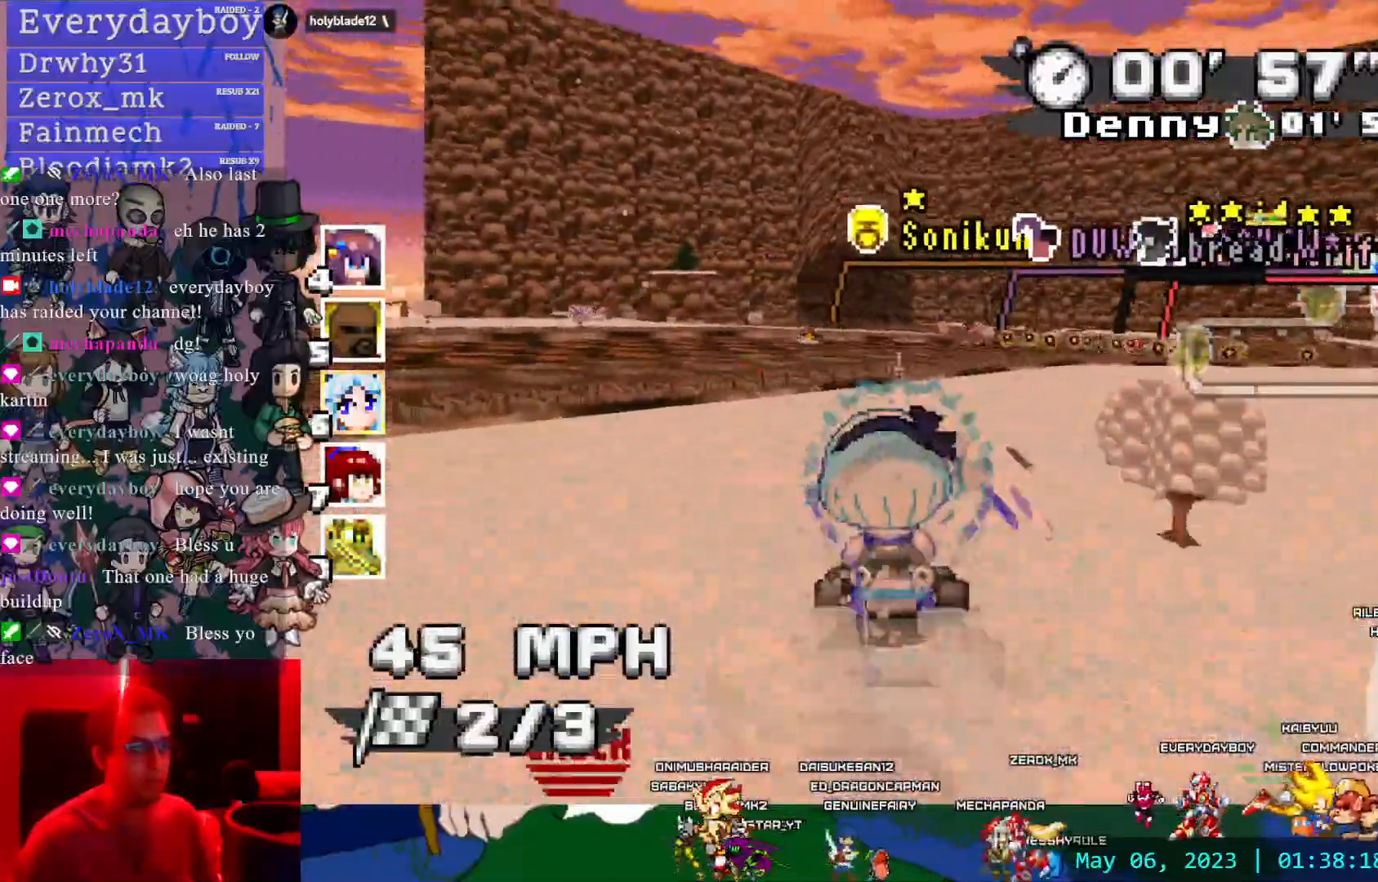
{"dt_ms": 500, "buttons": ["CROSS"], "left_stick": "right", "right_stick": "center", "events": [[150, "left_stick", "right"]]}
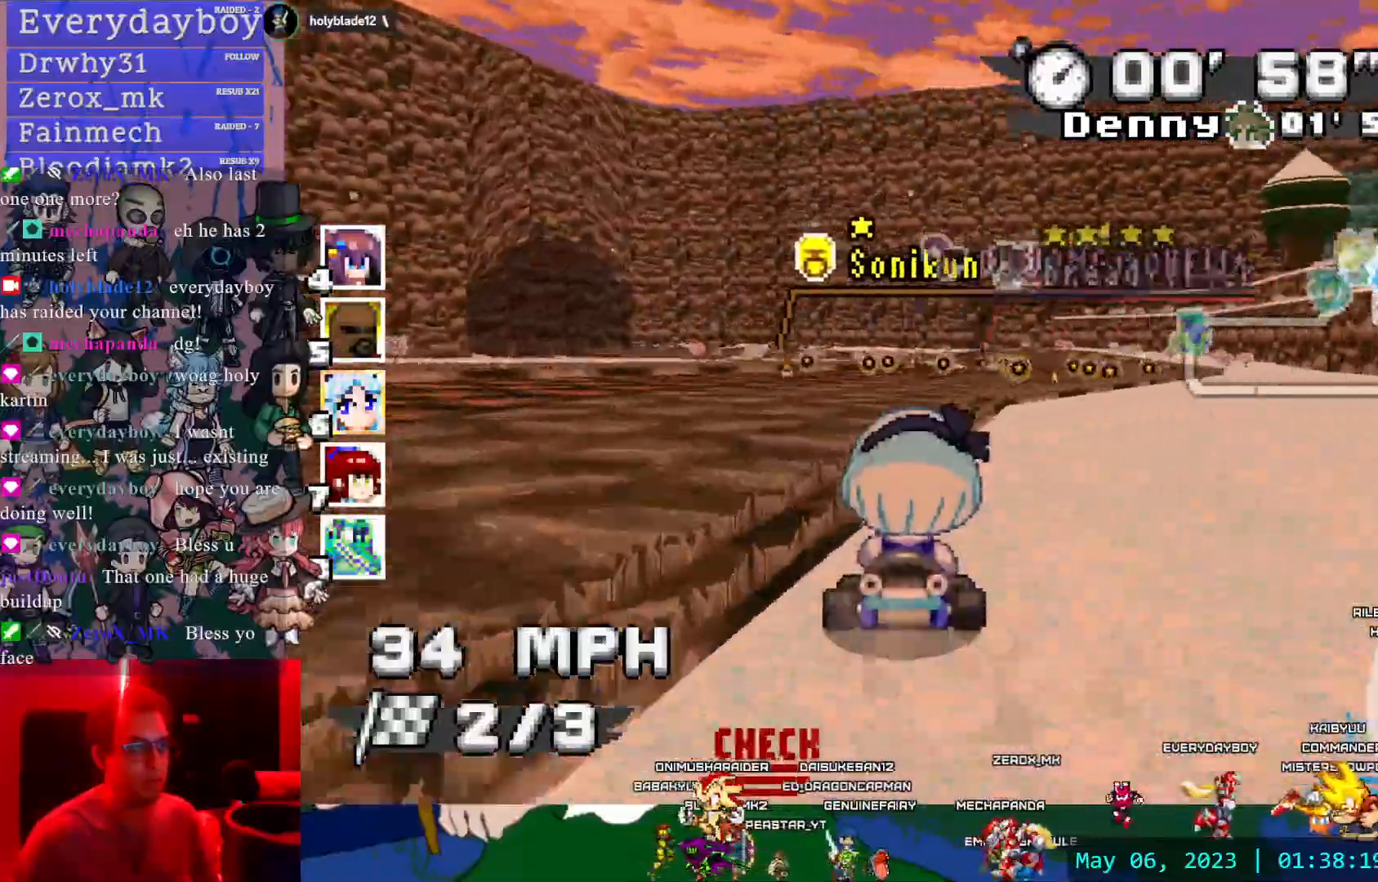
{"dt_ms": 500, "buttons": ["CROSS"], "left_stick": "right", "right_stick": "center", "events": [[117, "left_stick", "left"], [333, "left_stick", "right"]]}
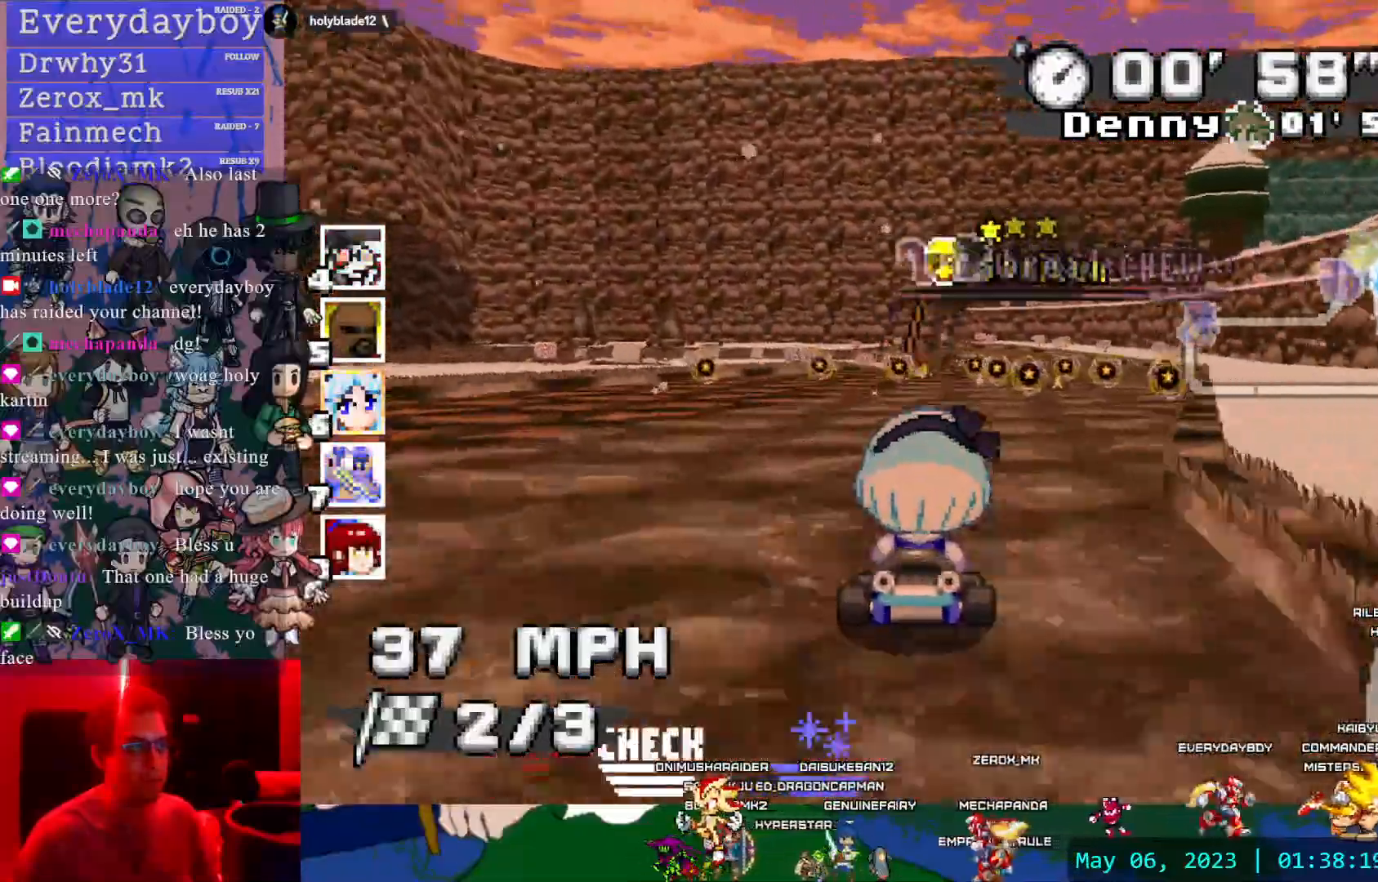
{"dt_ms": 500, "buttons": ["CROSS", "R1"], "left_stick": "left", "right_stick": "center", "events": [[167, "left_stick", "left"], [200, "R1", "down"]]}
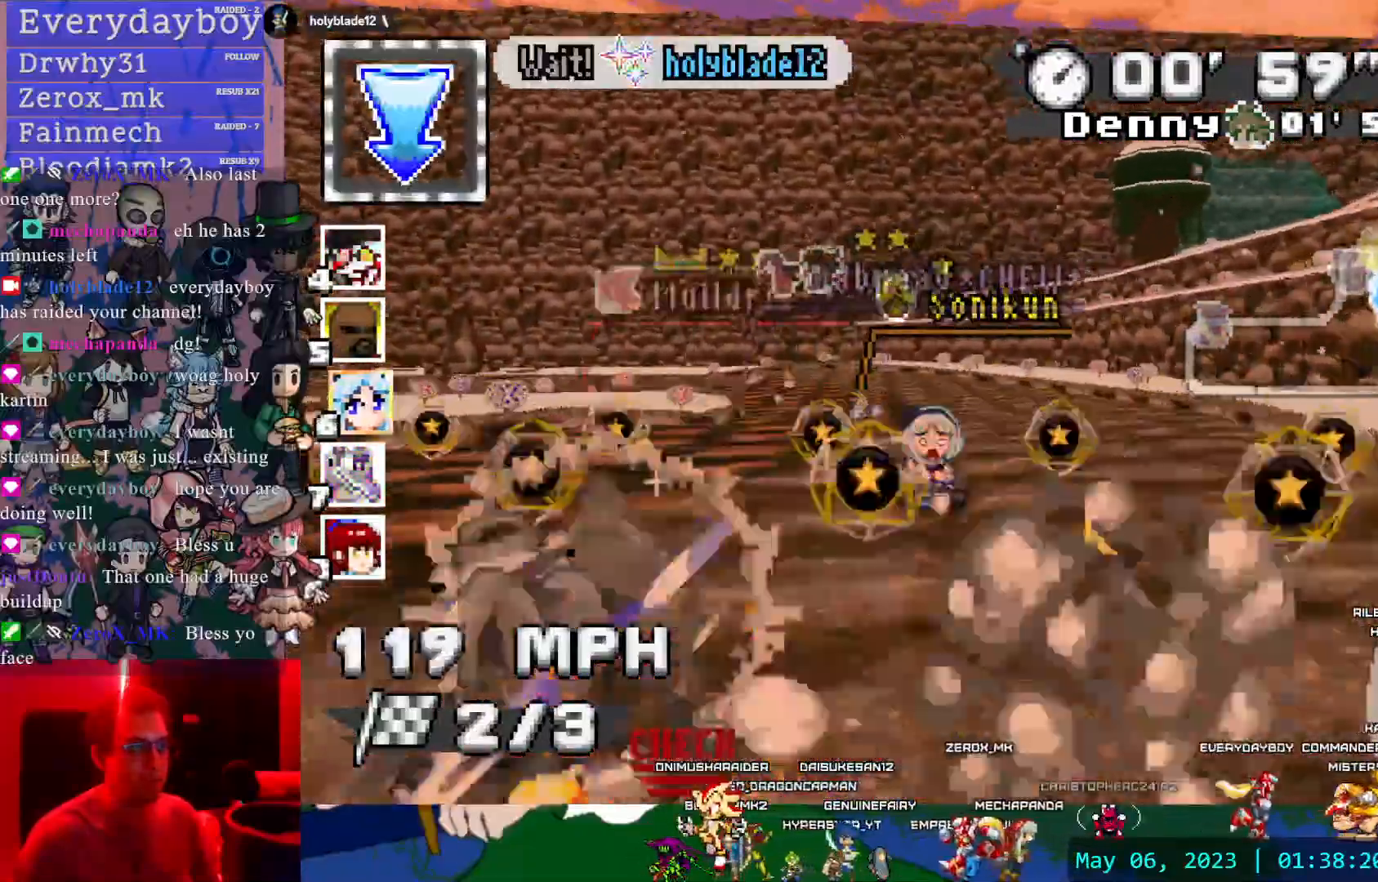
{"dt_ms": 500, "buttons": ["CROSS", "L1"], "left_stick": "center", "right_stick": "center", "events": [[50, "R1", "up"], [350, "DPAD_DOWN", "down"], [450, "DPAD_DOWN", "up"], [500, "L1", "down"], [500, "left_stick", "center"]]}
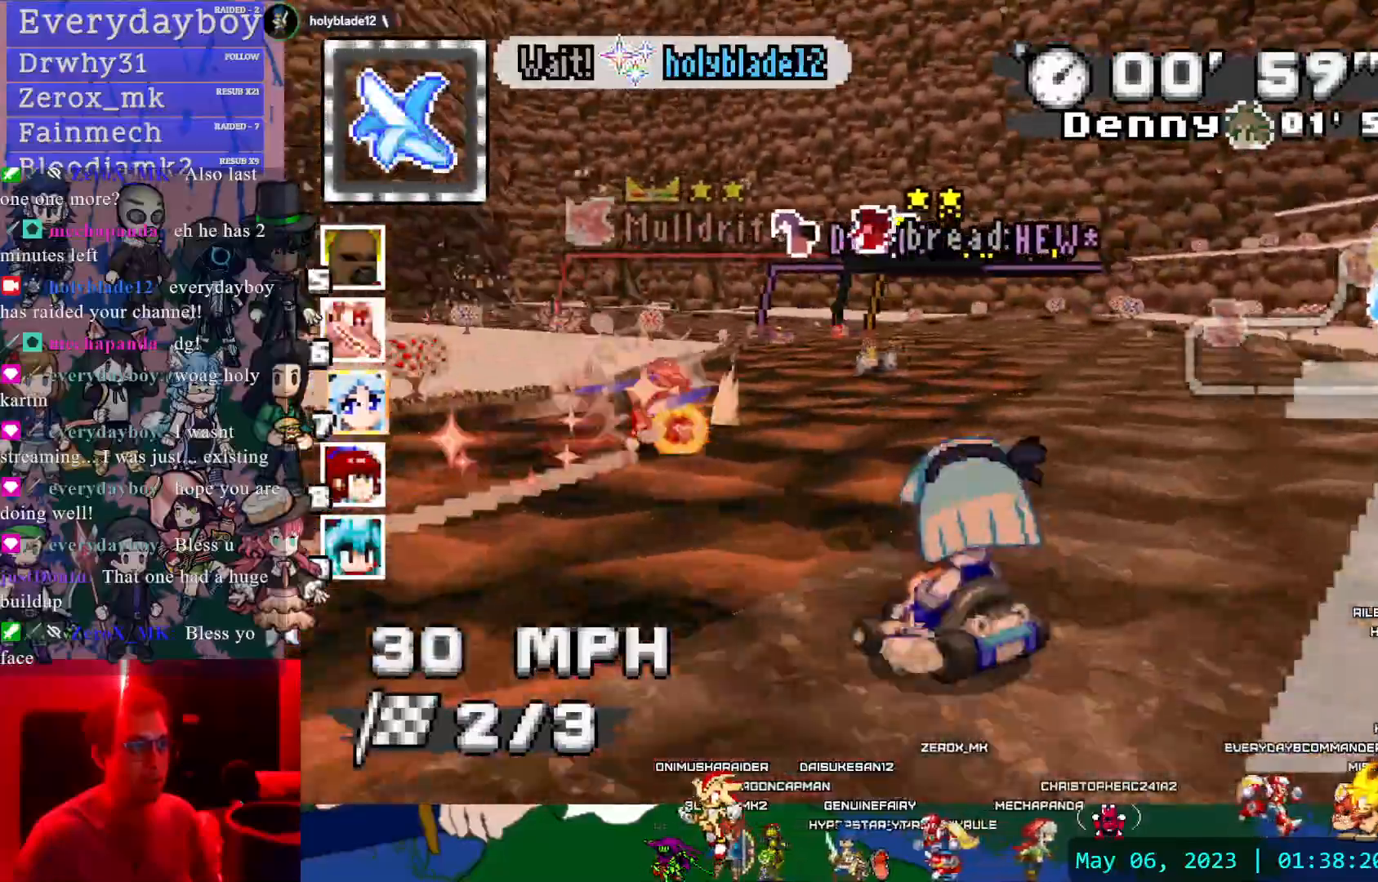
{"dt_ms": 500, "buttons": ["CROSS", "L1"], "left_stick": "left", "right_stick": "center", "events": [[133, "L1", "up"], [450, "left_stick", "left"], [467, "L1", "down"]]}
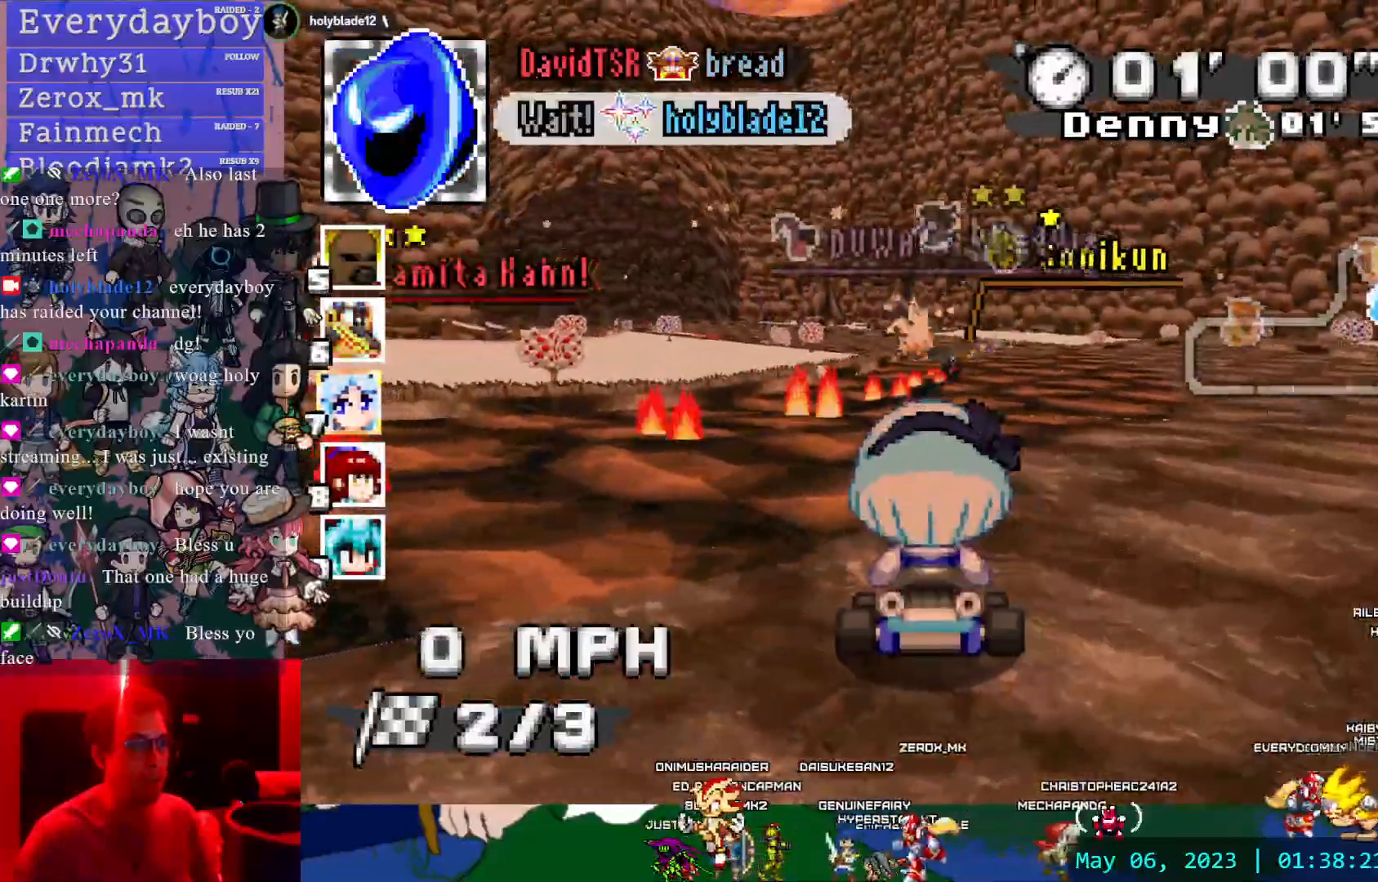
{"dt_ms": 500, "buttons": ["CROSS"], "left_stick": "center", "right_stick": "center", "events": [[83, "left_stick", "center"], [100, "L1", "up"], [317, "L1", "down"], [400, "L1", "up"], [400, "left_stick", "left"], [467, "left_stick", "center"]]}
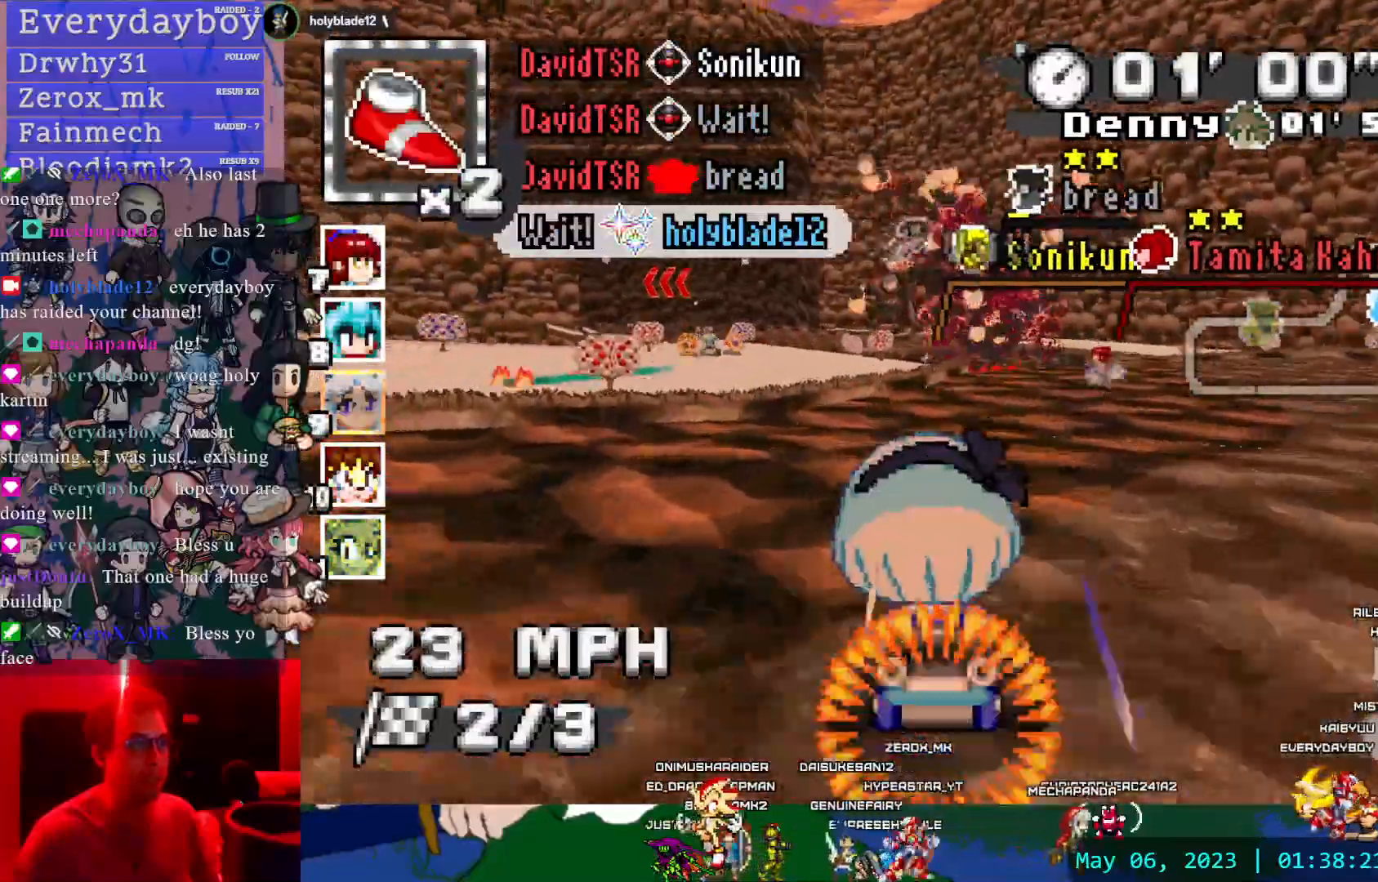
{"dt_ms": 500, "buttons": ["CROSS"], "left_stick": "center", "right_stick": "center", "events": [[283, "left_stick", "left"], [467, "left_stick", "center"]]}
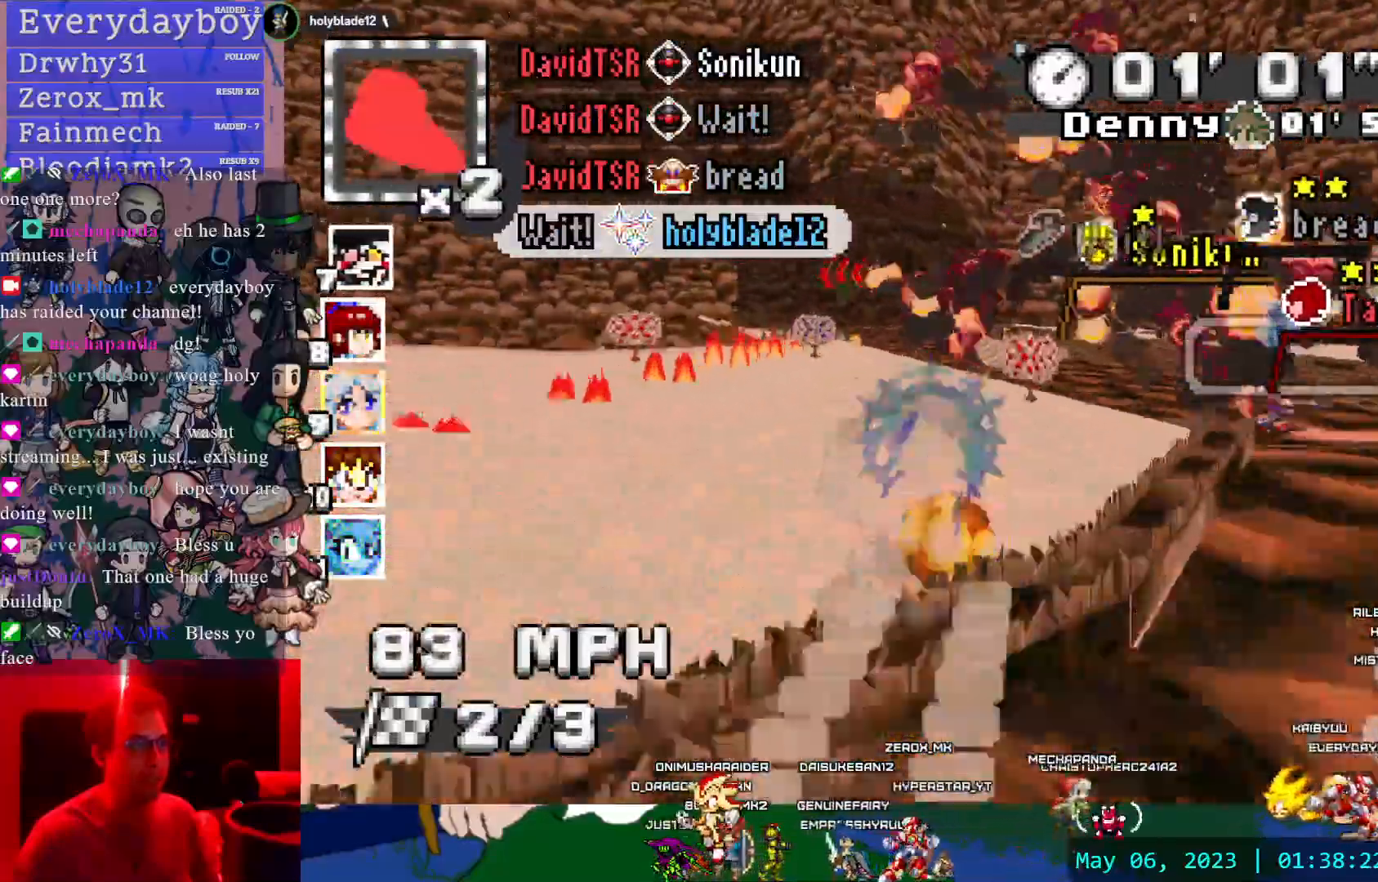
{"dt_ms": 500, "buttons": ["CROSS"], "left_stick": "center", "right_stick": "center", "events": [[333, "left_stick", "left"], [450, "left_stick", "center"]]}
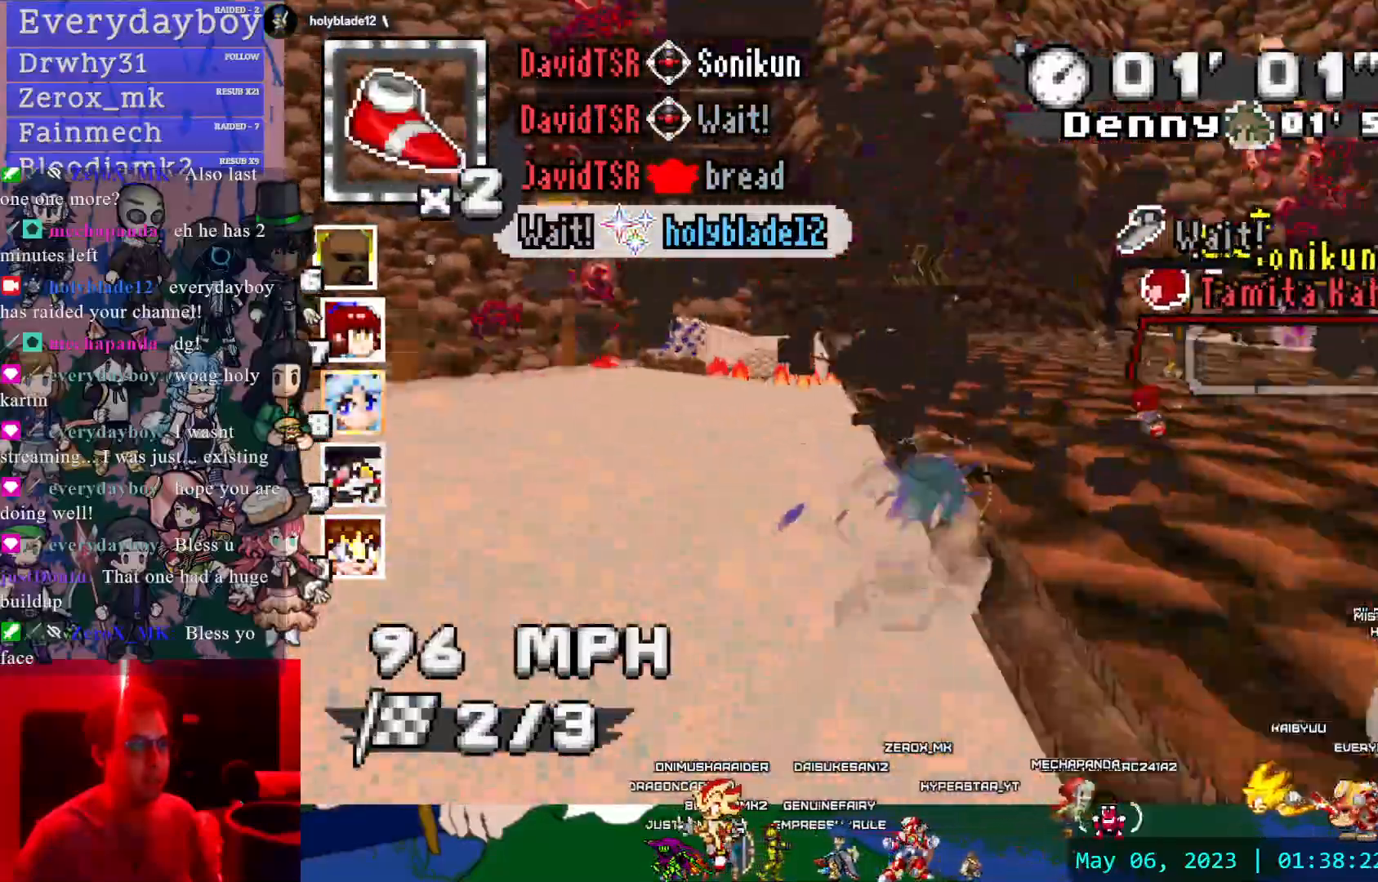
{"dt_ms": 500, "buttons": ["CROSS"], "left_stick": "right", "right_stick": "center", "events": [[333, "left_stick", "left"], [500, "left_stick", "right"]]}
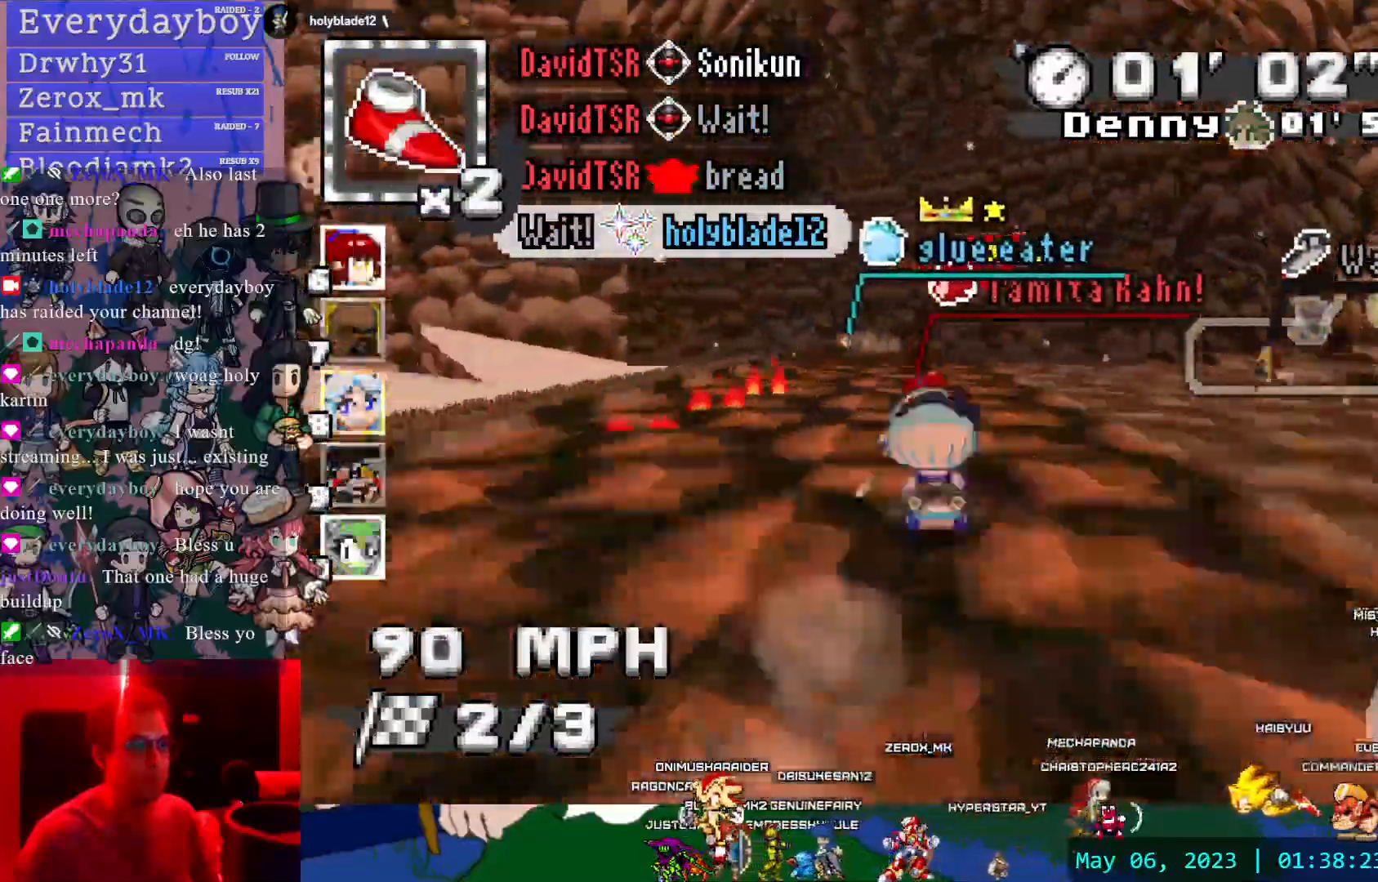
{"dt_ms": 500, "buttons": ["CROSS"], "left_stick": "left", "right_stick": "center", "events": [[117, "left_stick", "left"]]}
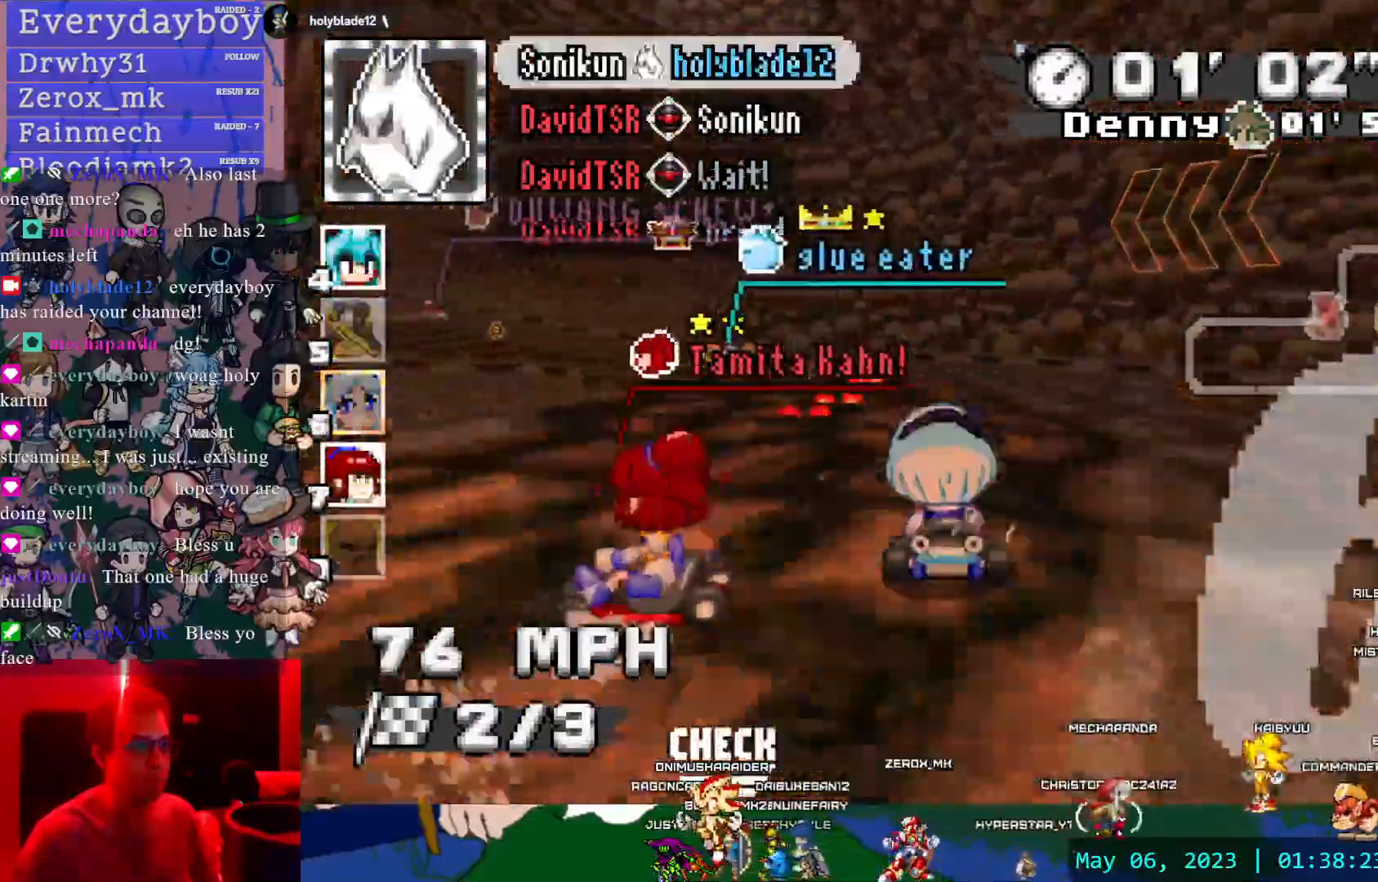
{"dt_ms": 500, "buttons": ["CROSS"], "left_stick": "left", "right_stick": "center", "events": [[50, "L1", "down"], [183, "L1", "up"]]}
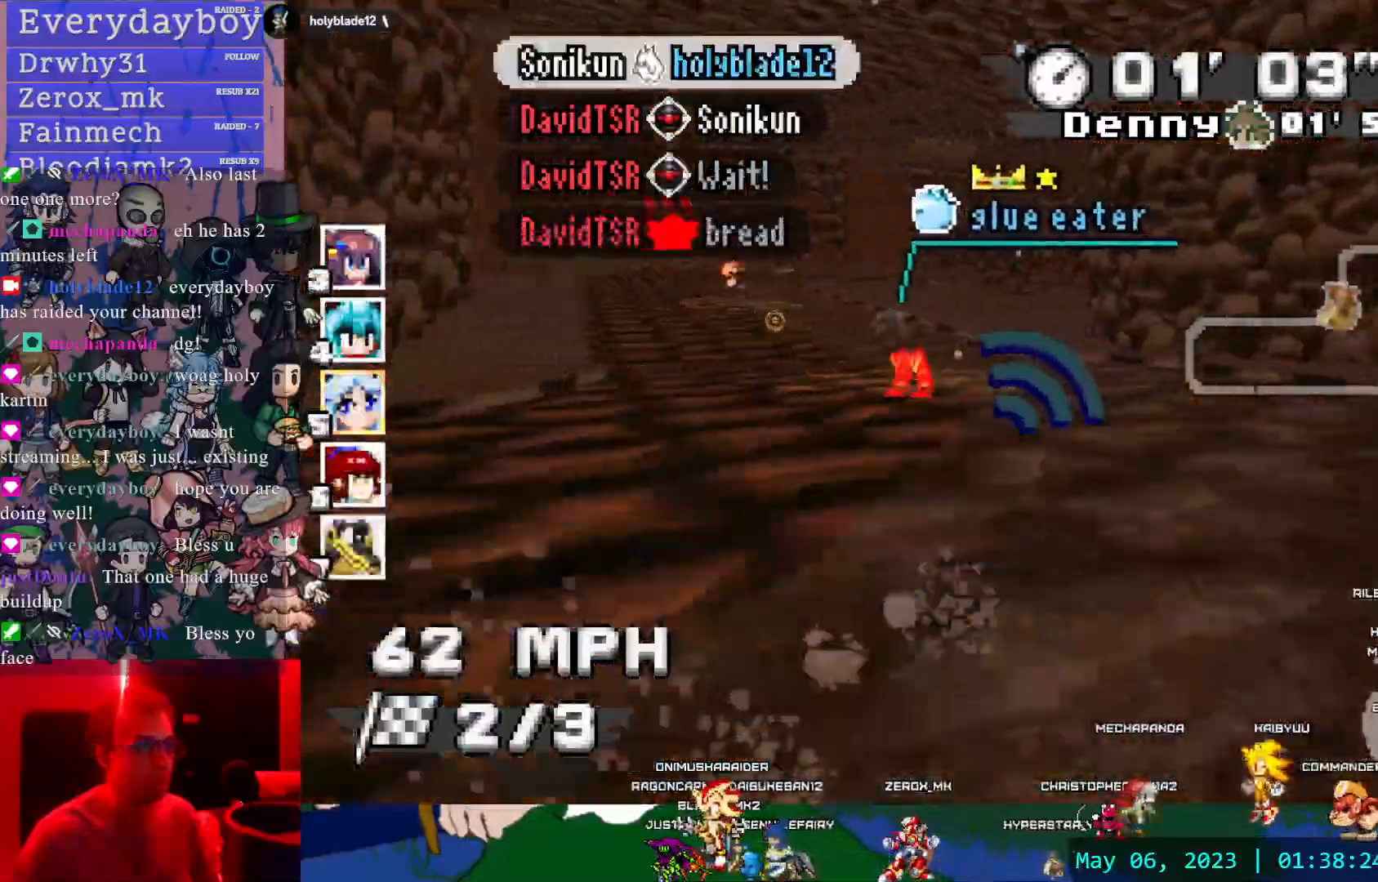
{"dt_ms": 500, "buttons": ["CROSS"], "left_stick": "center", "right_stick": "center", "events": [[83, "left_stick", "center"]]}
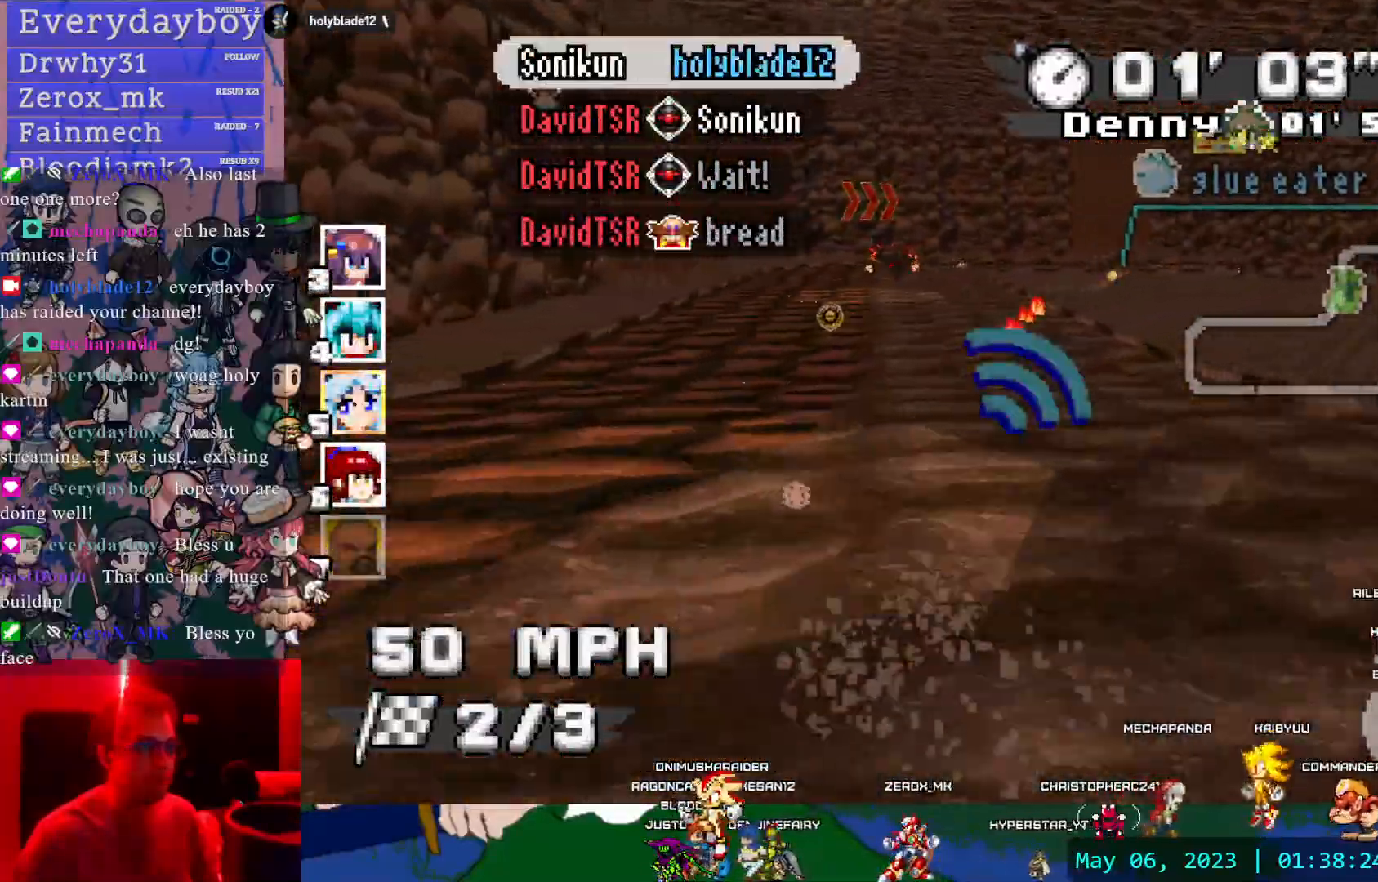
{"dt_ms": 1000, "buttons": ["CROSS", "R1"], "left_stick": "left", "right_stick": "center", "events": [[283, "left_stick", "right"], [333, "R1", "down"], [600, "left_stick", "center"], [667, "left_stick", "left"]]}
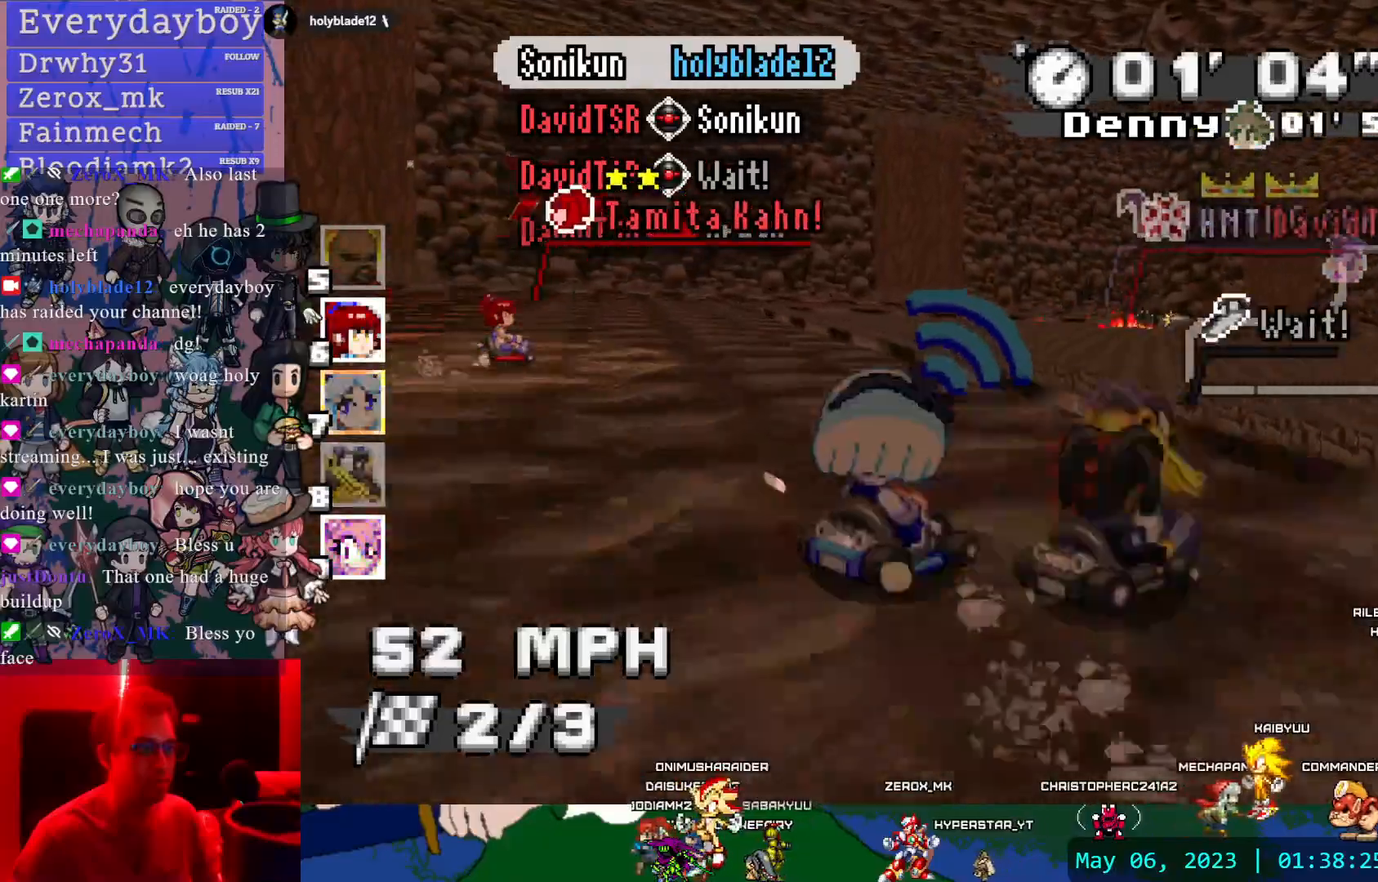
{"dt_ms": 500, "buttons": ["CROSS", "R1"], "left_stick": "right", "right_stick": "center", "events": [[200, "left_stick", "center"], [300, "left_stick", "right"]]}
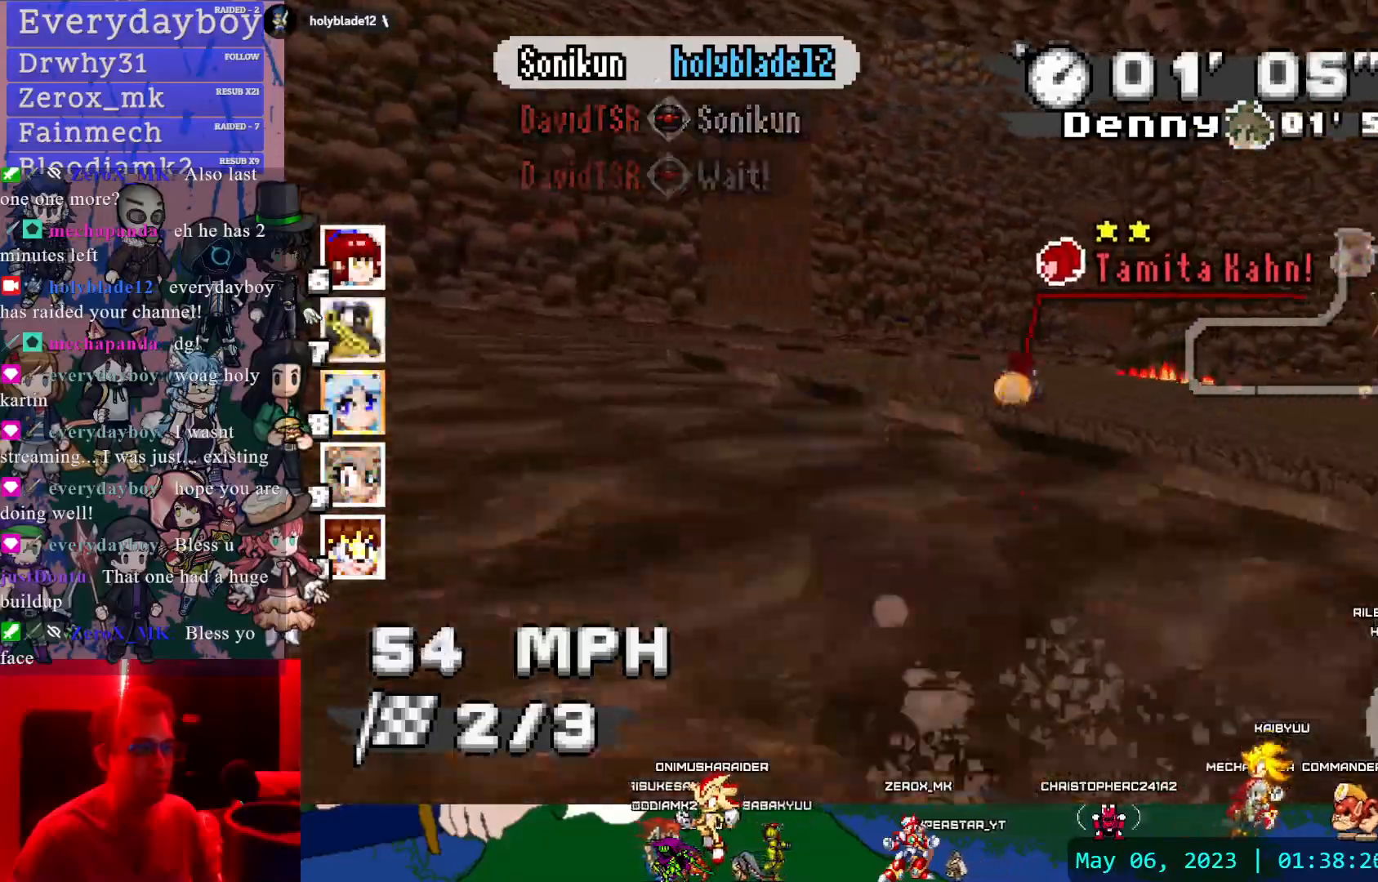
{"dt_ms": 500, "buttons": ["CROSS"], "left_stick": "left", "right_stick": "center", "events": [[400, "R1", "up"], [433, "left_stick", "left"]]}
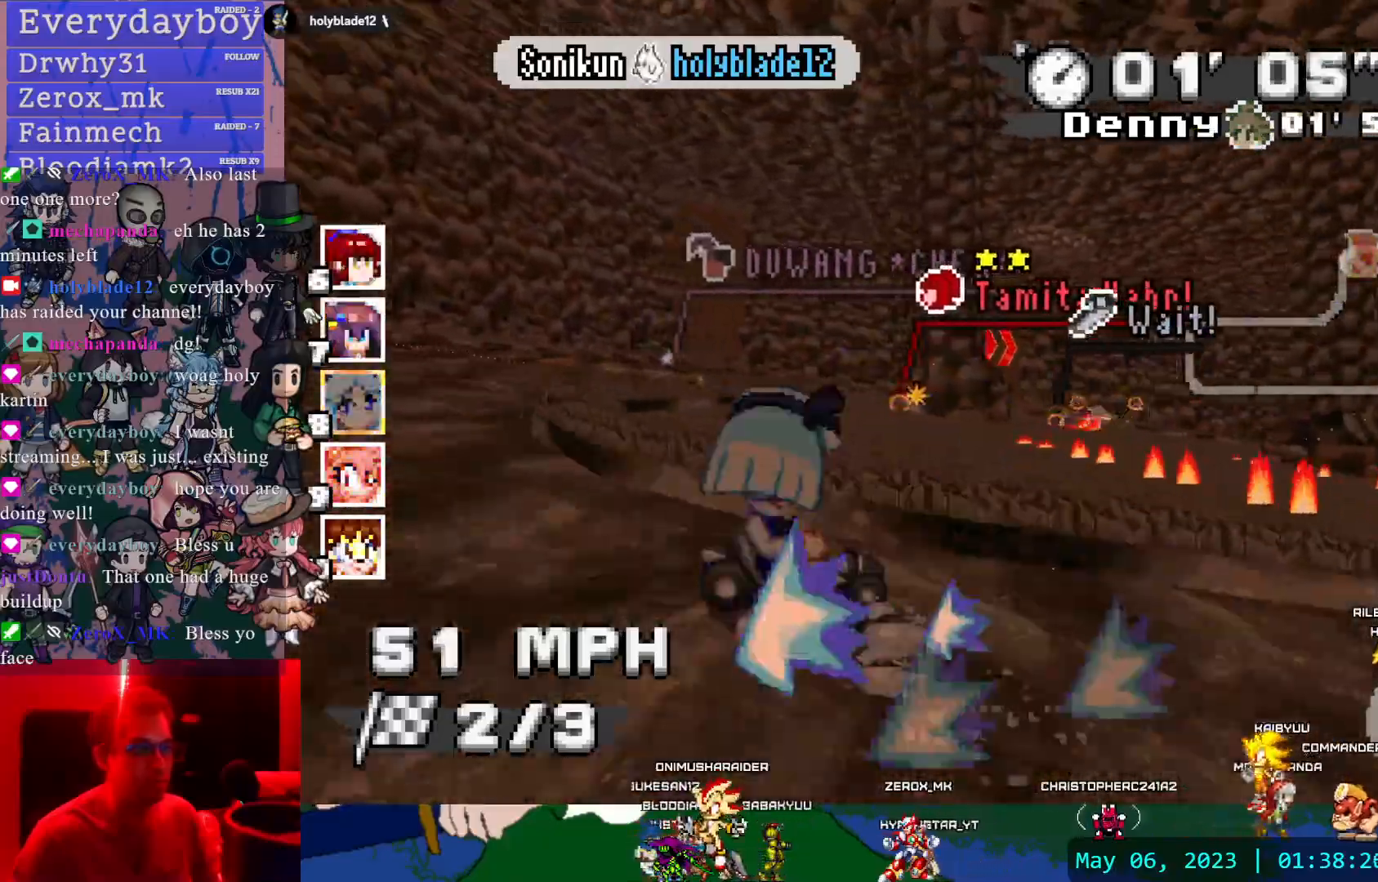
{"dt_ms": 500, "buttons": ["CROSS"], "left_stick": "center", "right_stick": "center", "events": [[133, "left_stick", "center"], [233, "left_stick", "right"], [417, "left_stick", "center"]]}
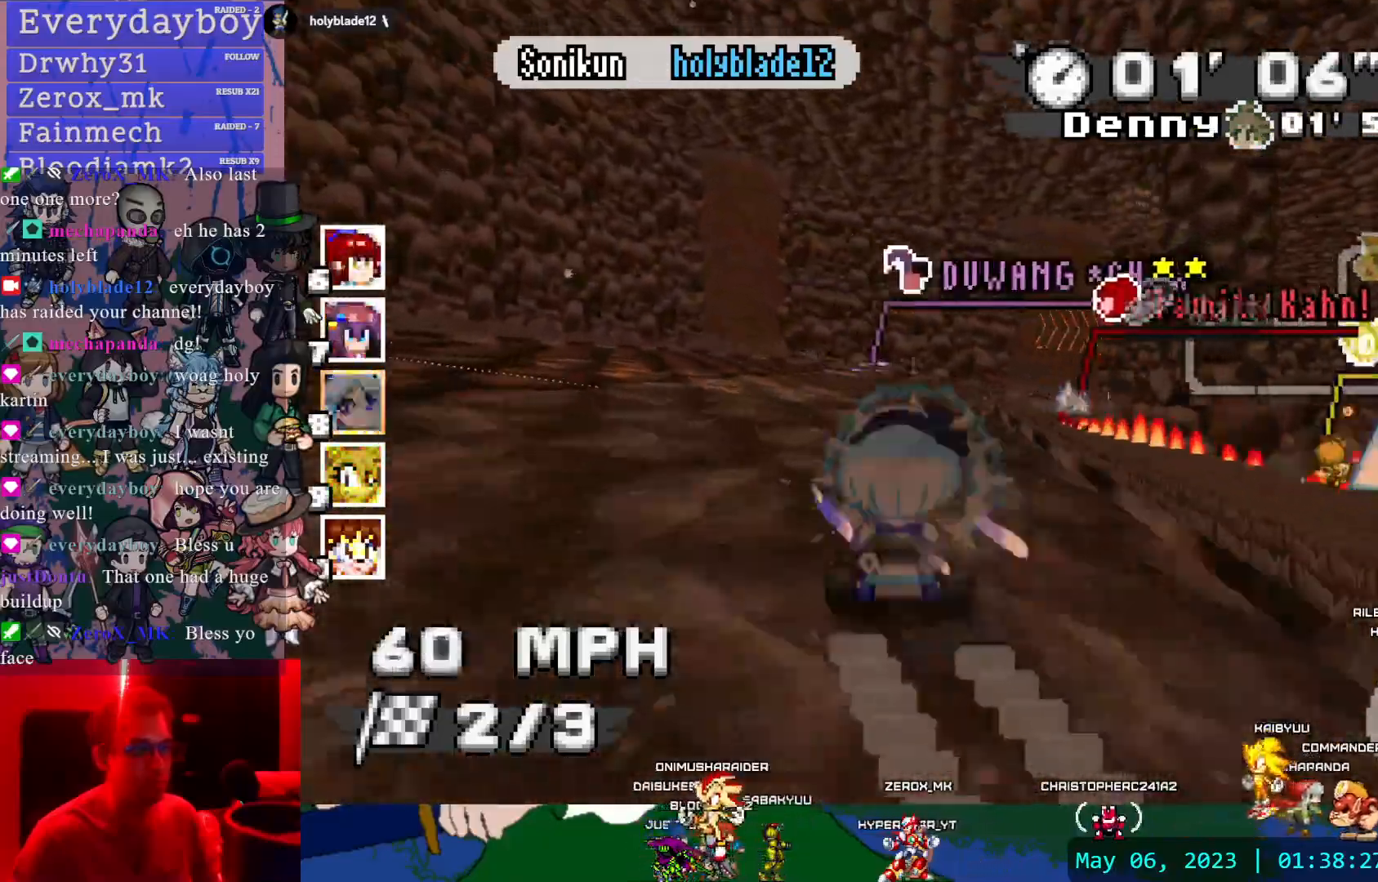
{"dt_ms": 500, "buttons": ["CROSS", "R1"], "left_stick": "center", "right_stick": "center", "events": [[67, "R1", "down"], [83, "left_stick", "right"], [233, "left_stick", "center"]]}
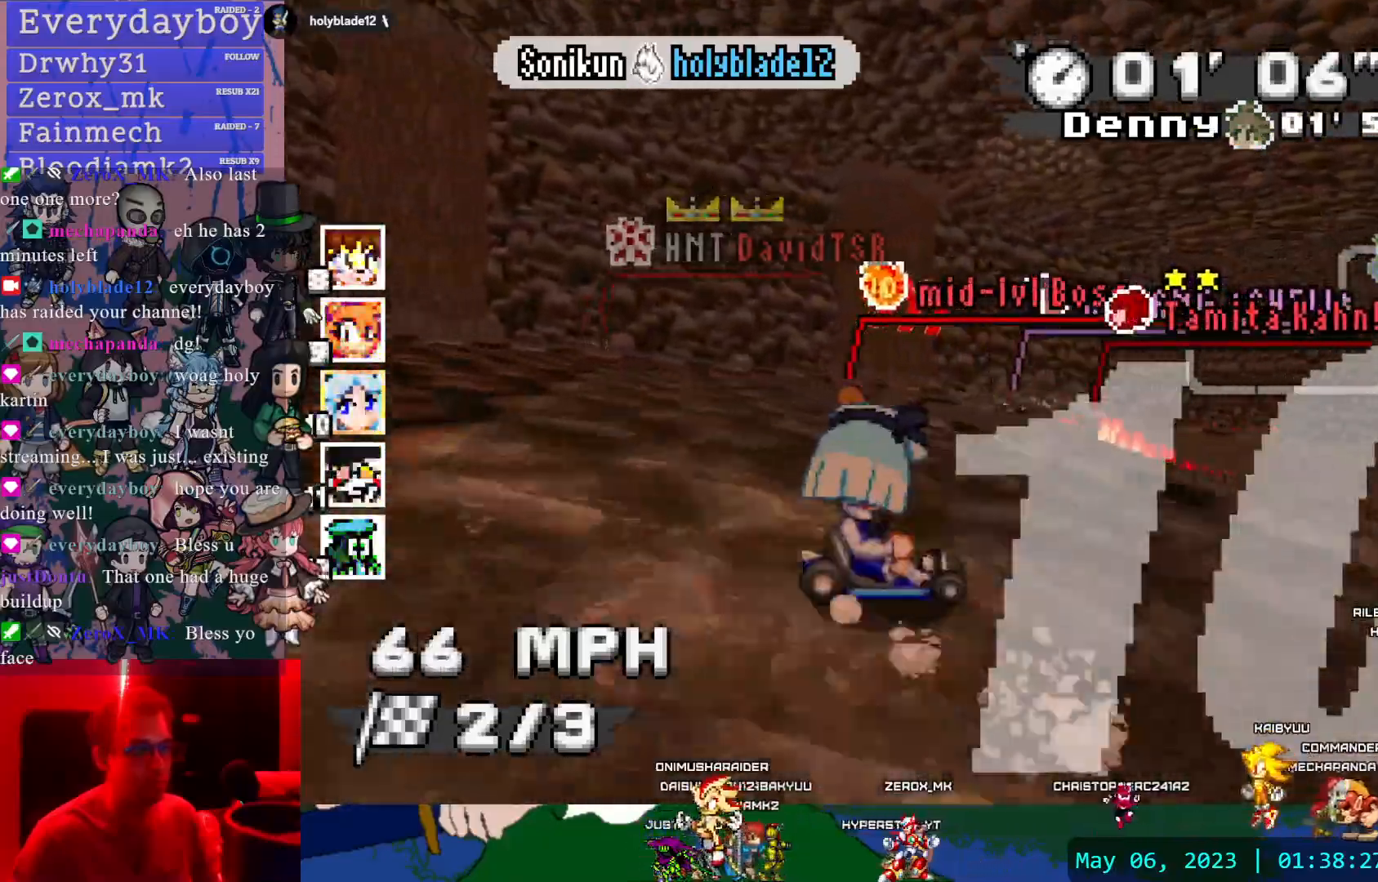
{"dt_ms": 500, "buttons": ["CROSS", "R1"], "left_stick": "down-right", "right_stick": "center", "events": [[183, "left_stick", "down-right"]]}
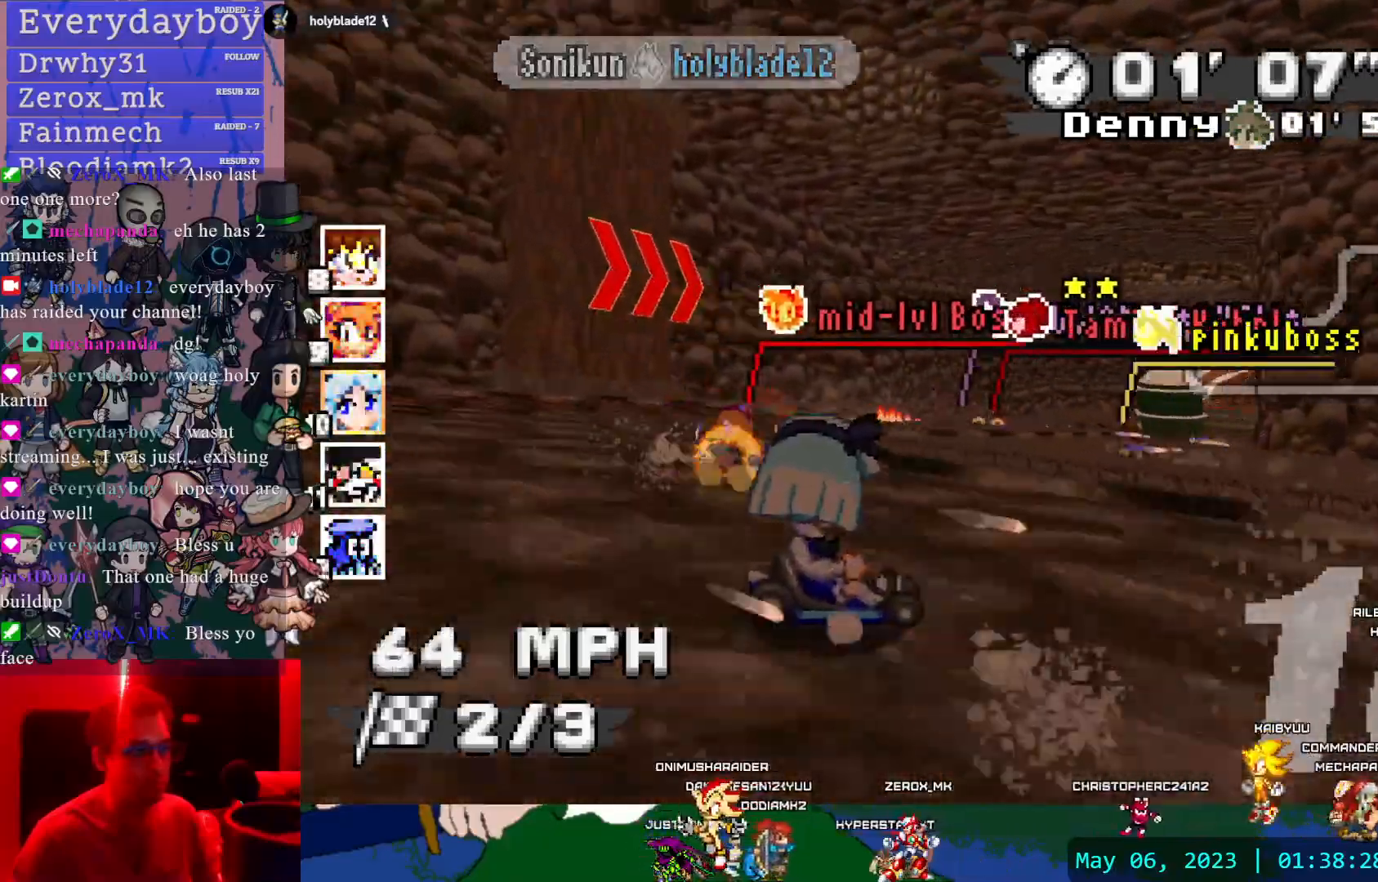
{"dt_ms": 500, "buttons": ["CROSS"], "left_stick": "left", "right_stick": "center", "events": [[283, "R1", "up"], [350, "left_stick", "center"], [467, "left_stick", "left"]]}